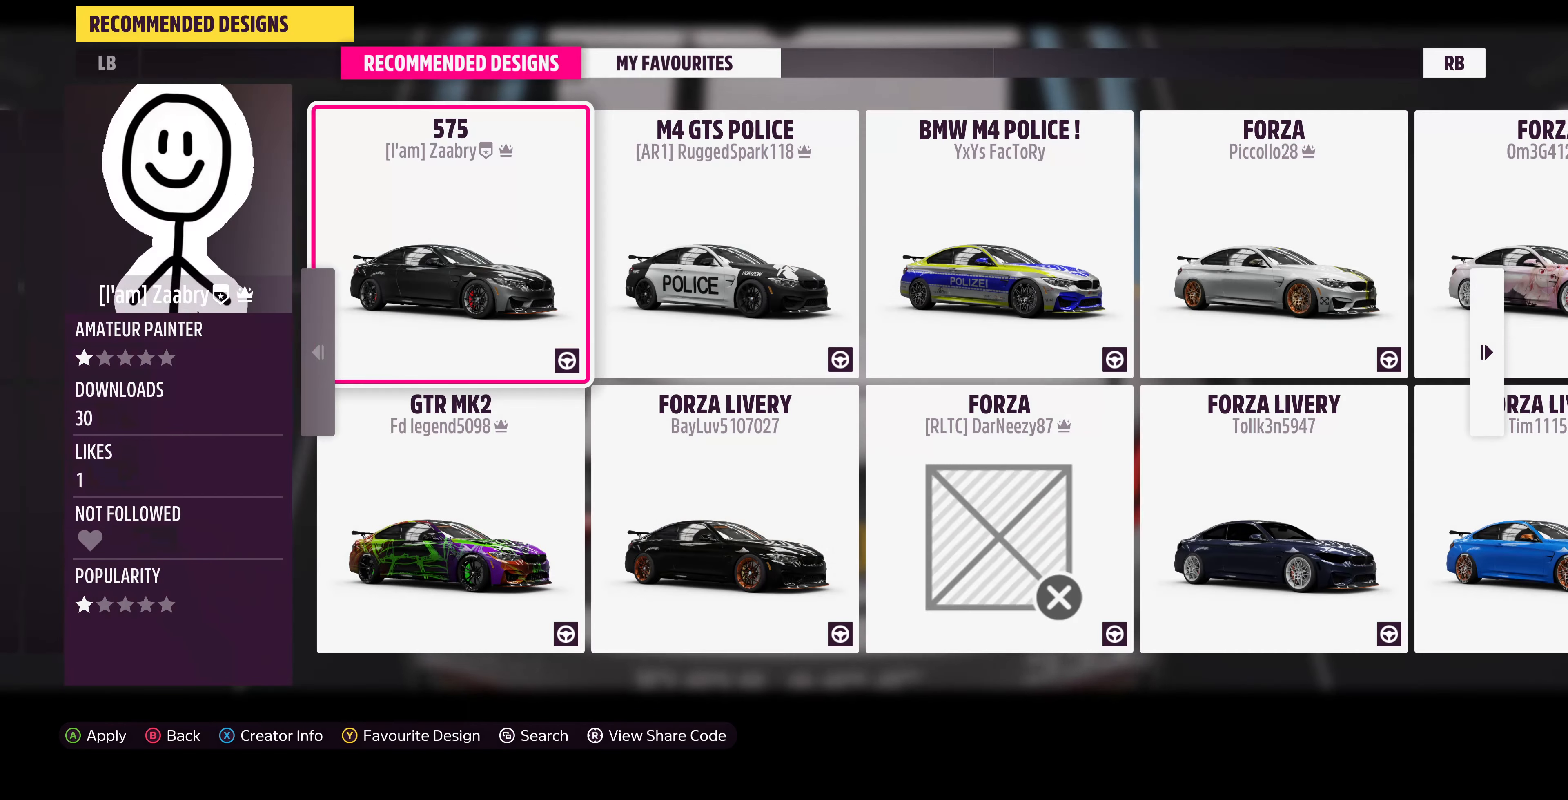
Gameplay with a controller (PlayStation layout); each line is a JSON object with the inputs held at the frame after it. "events" lists button and stick changes between this image and that frame as [ms after this image, input, new state], when the widget could be followed in between.
{"buttons": ["CIRCLE"], "left_stick": "center", "right_stick": "center", "events": [[333, "CIRCLE", "down"]]}
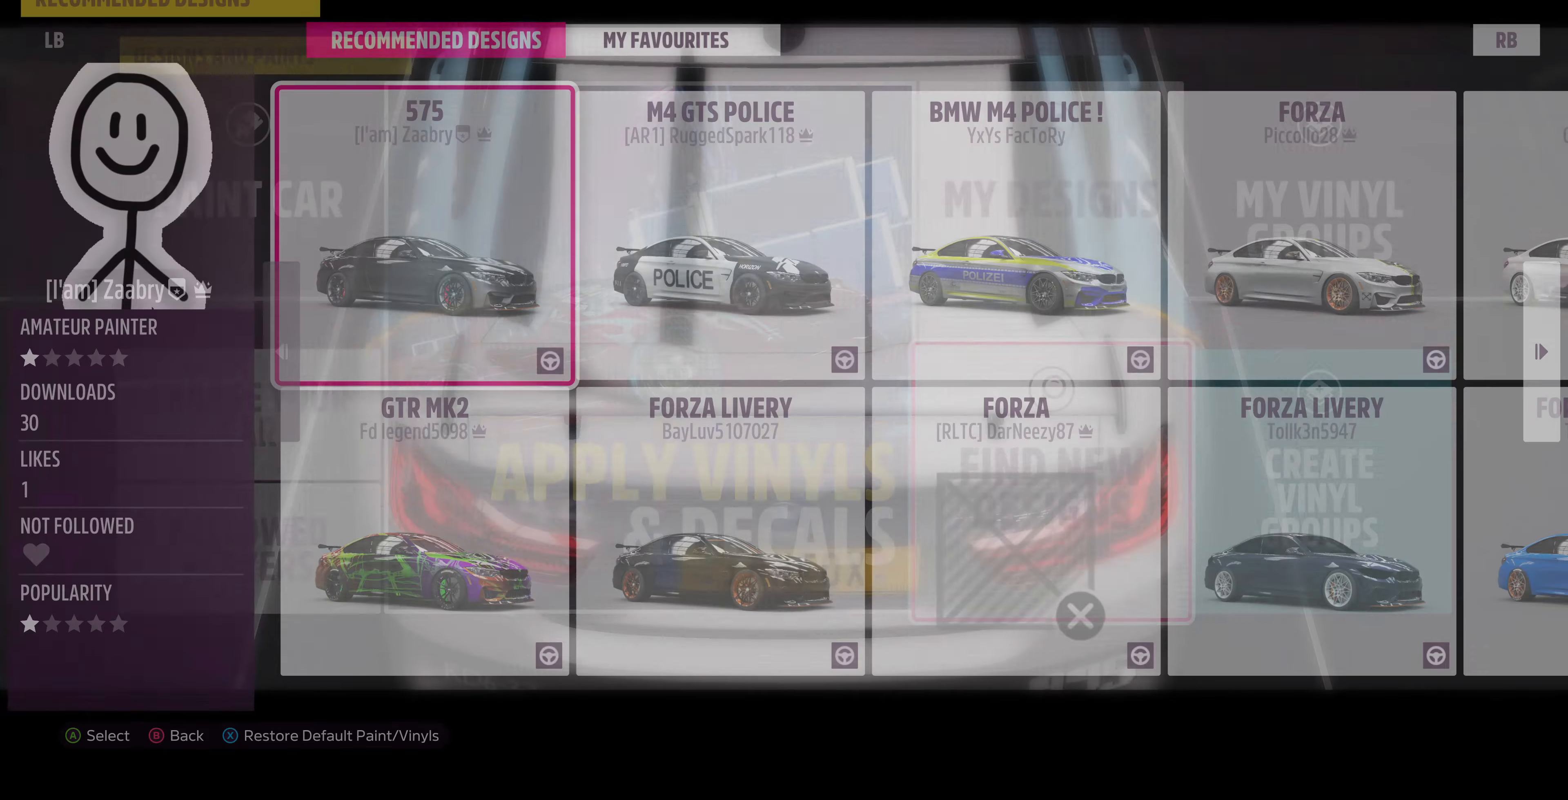
{"buttons": [], "left_stick": "center", "right_stick": "center", "events": [[33, "CIRCLE", "up"]]}
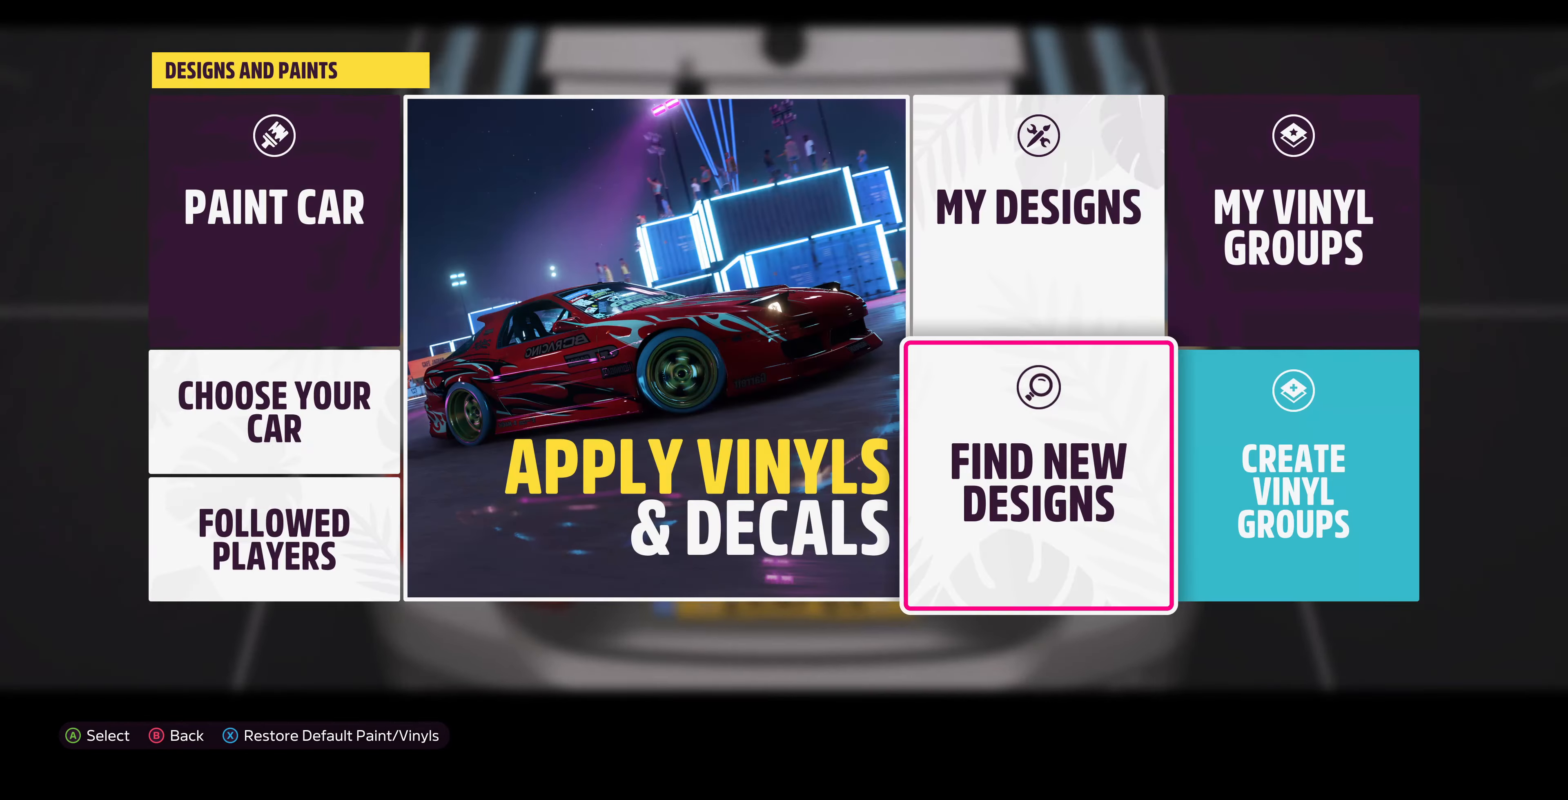
{"buttons": [], "left_stick": "center", "right_stick": "center", "events": [[67, "CIRCLE", "down"], [200, "CIRCLE", "up"]]}
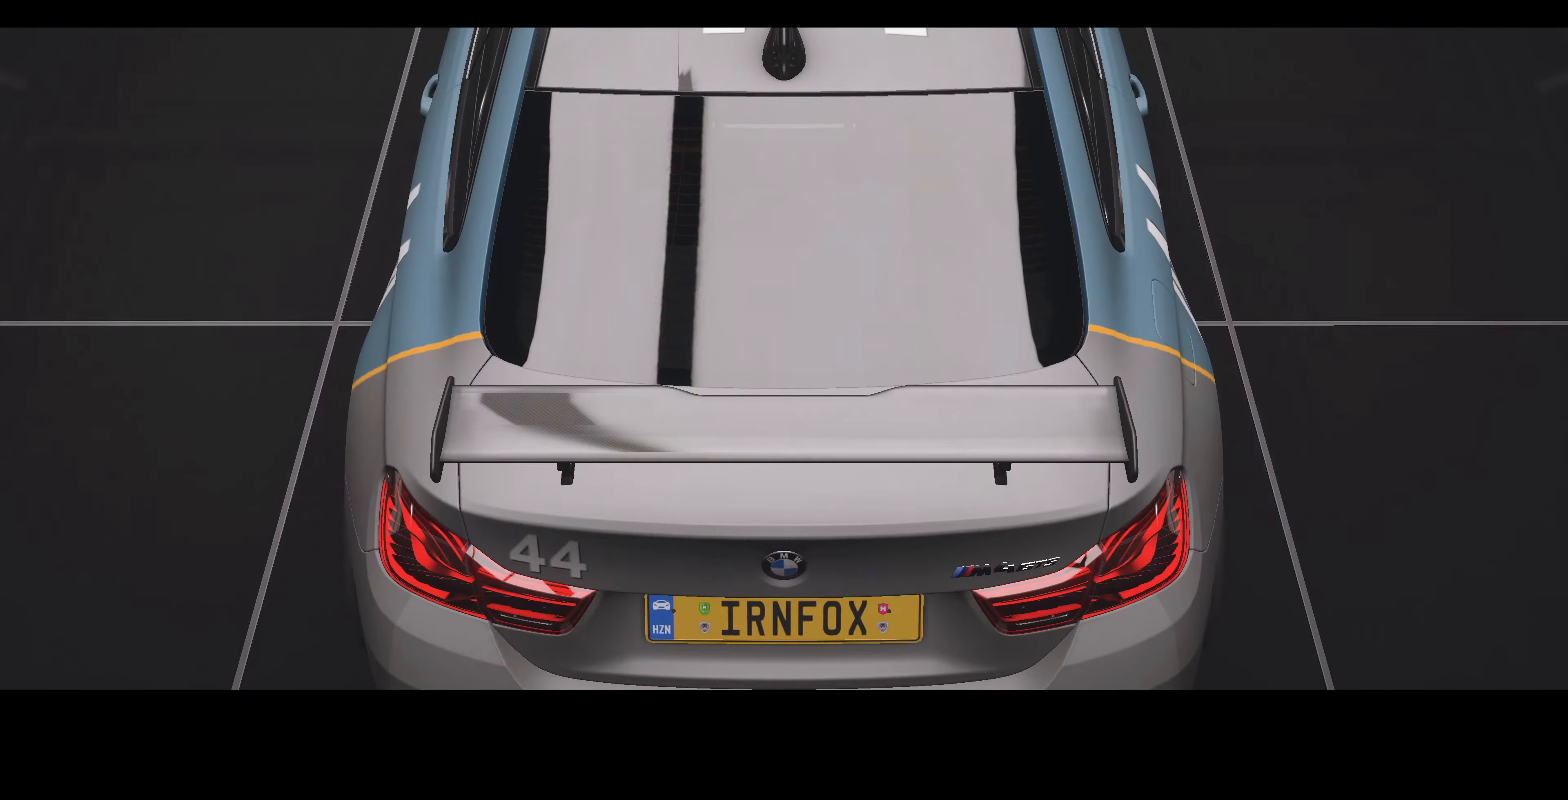
{"buttons": [], "left_stick": "center", "right_stick": "center", "events": []}
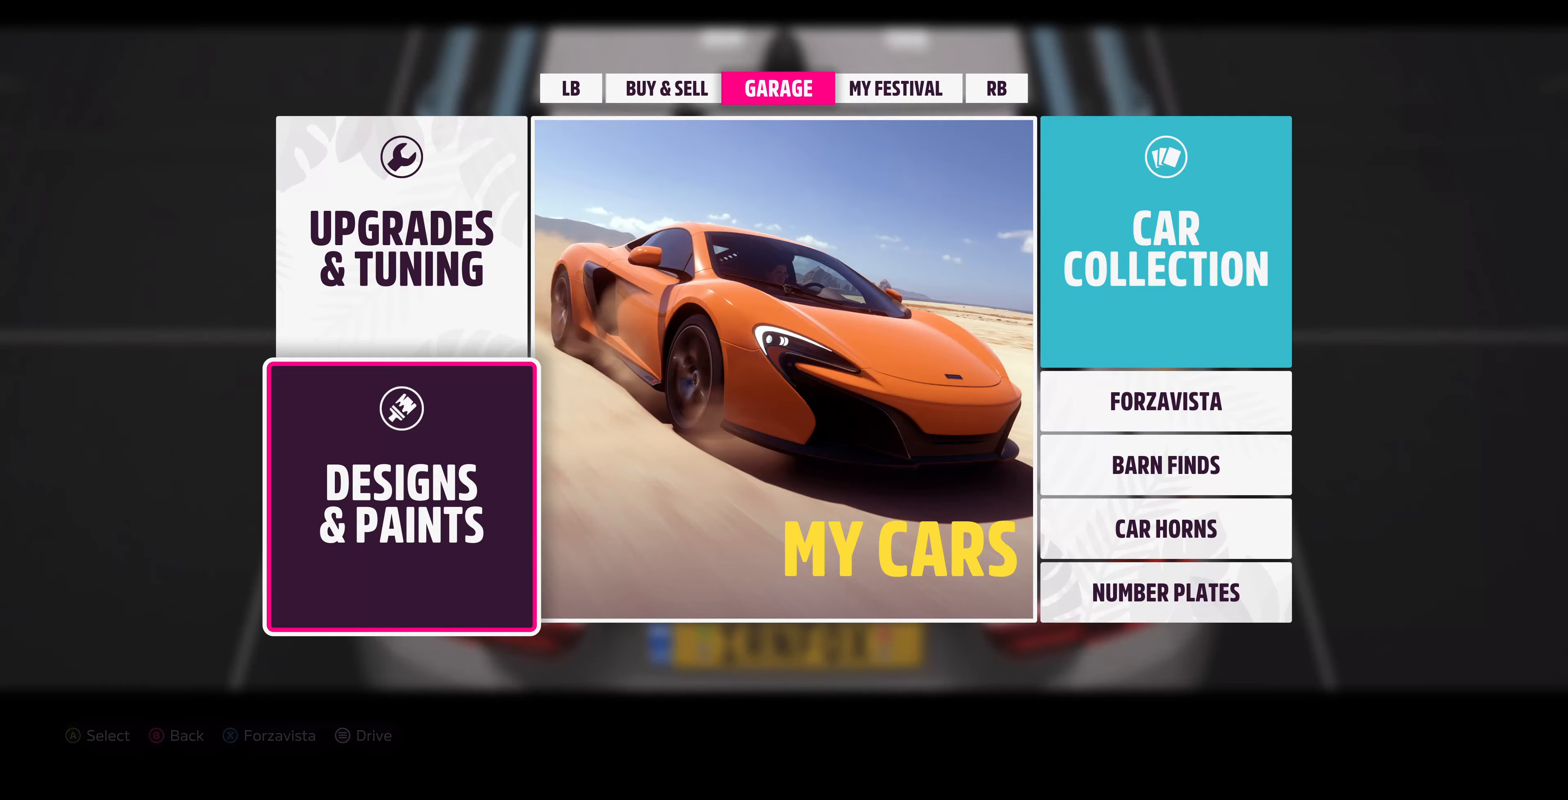
{"buttons": [], "left_stick": "center", "right_stick": "center", "events": []}
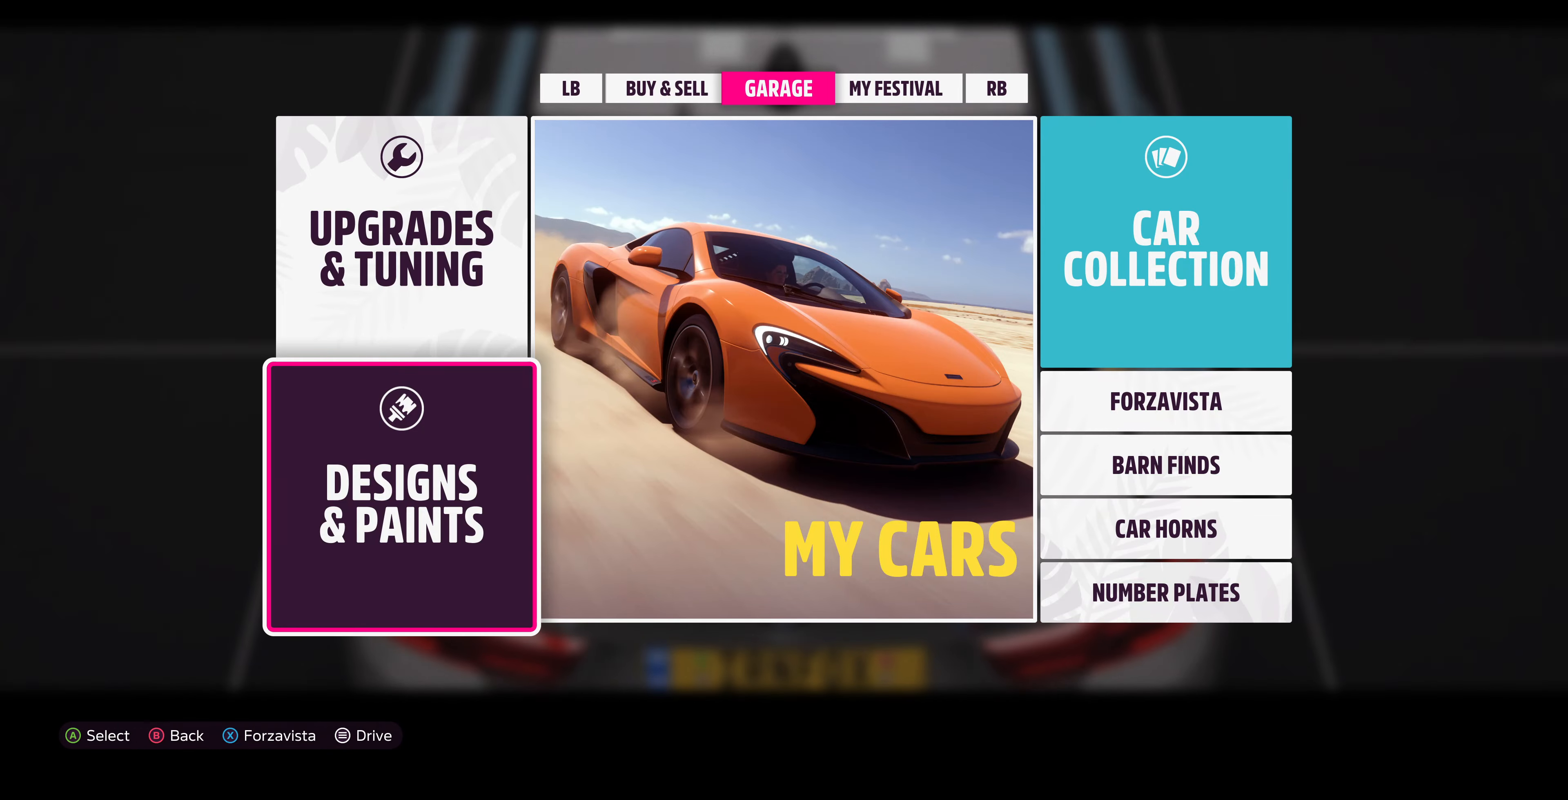
{"buttons": [], "left_stick": "center", "right_stick": "center", "events": [[200, "CIRCLE", "down"], [366, "CIRCLE", "up"]]}
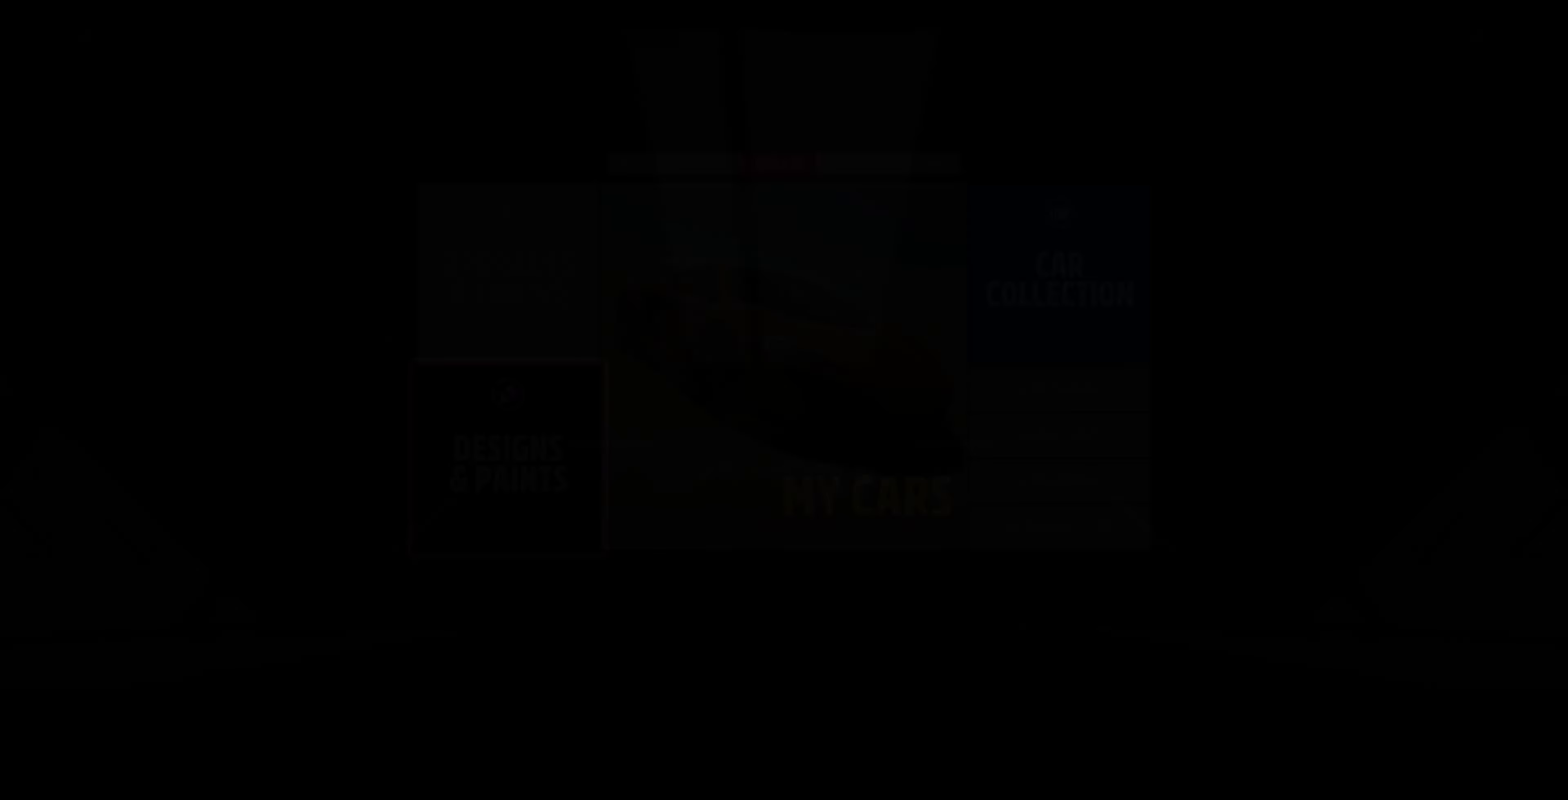
{"buttons": [], "left_stick": "center", "right_stick": "center", "events": []}
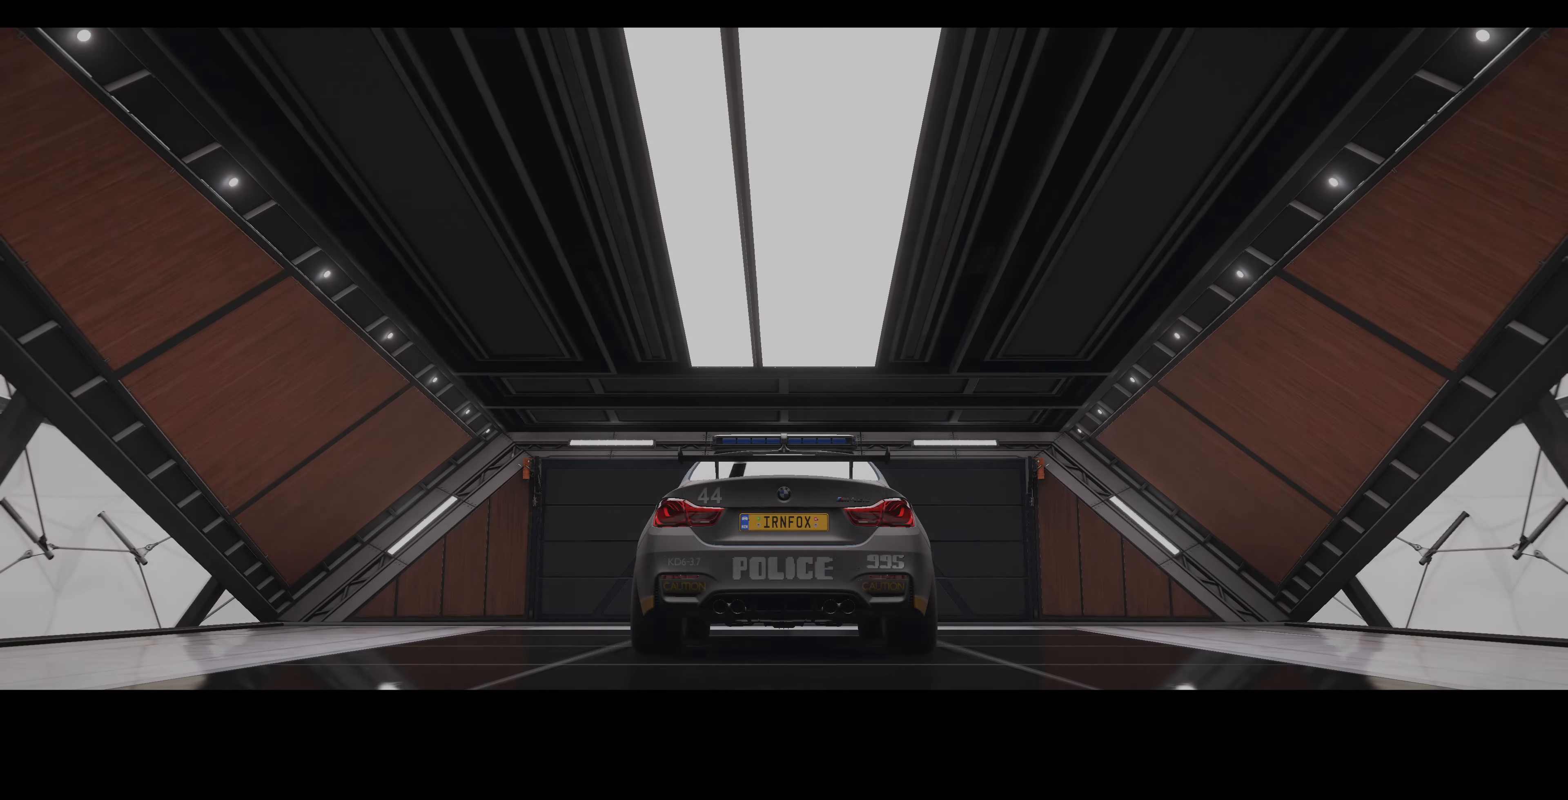
{"buttons": [], "left_stick": "center", "right_stick": "center", "events": []}
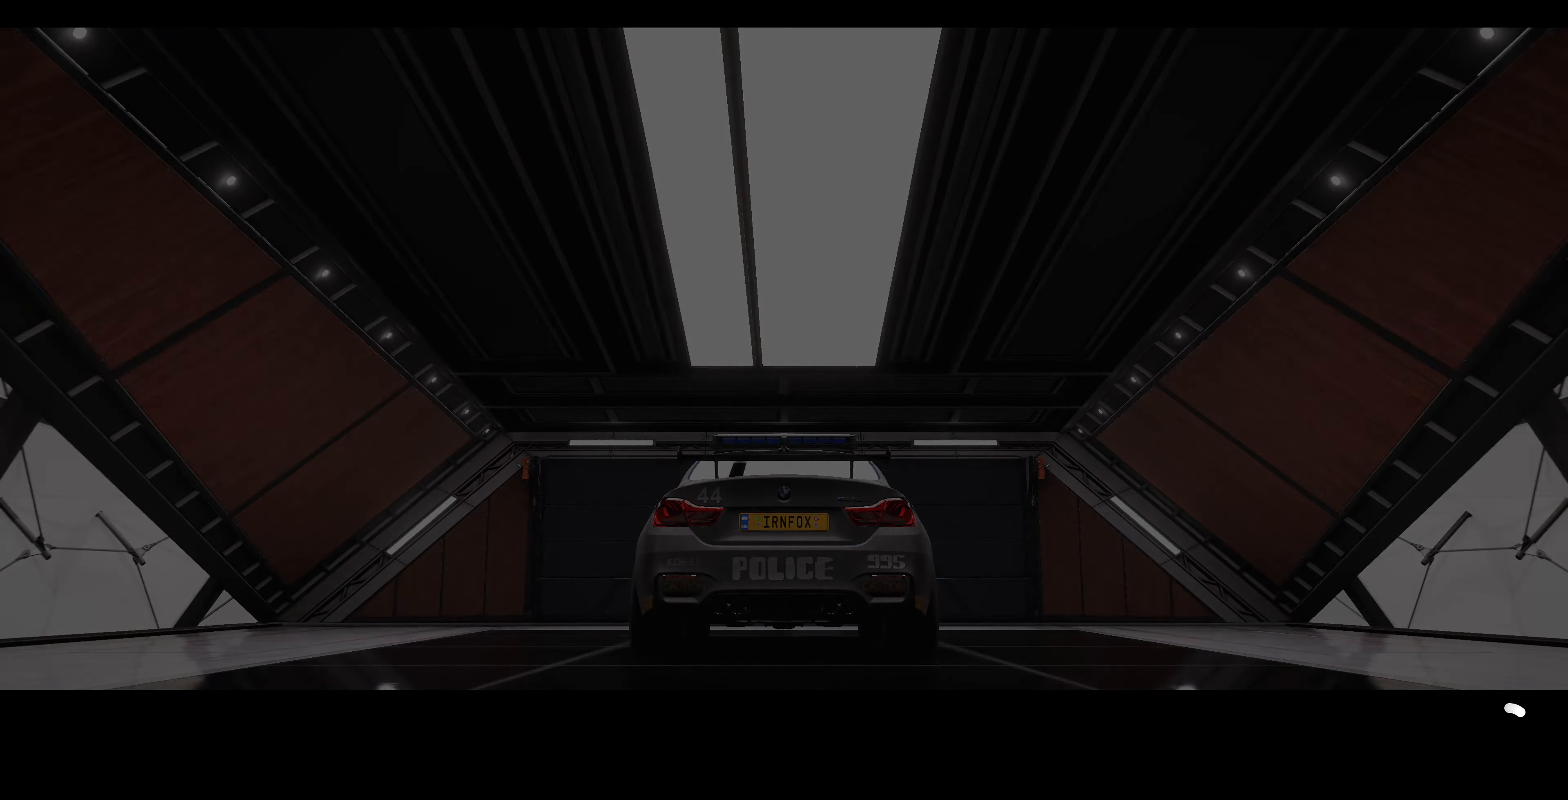
{"buttons": [], "left_stick": "center", "right_stick": "center", "events": []}
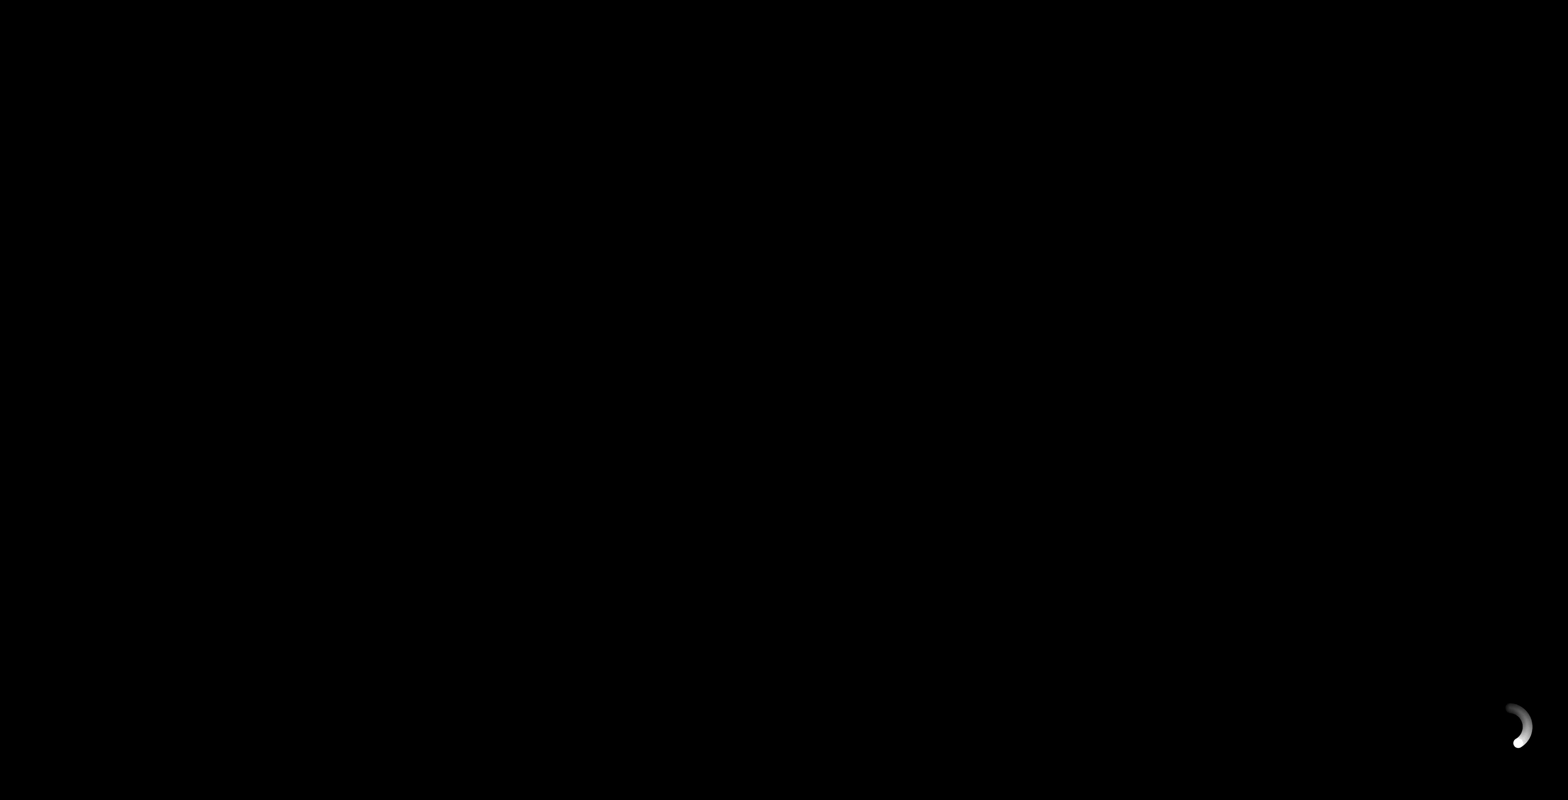
{"buttons": [], "left_stick": "center", "right_stick": "center", "events": []}
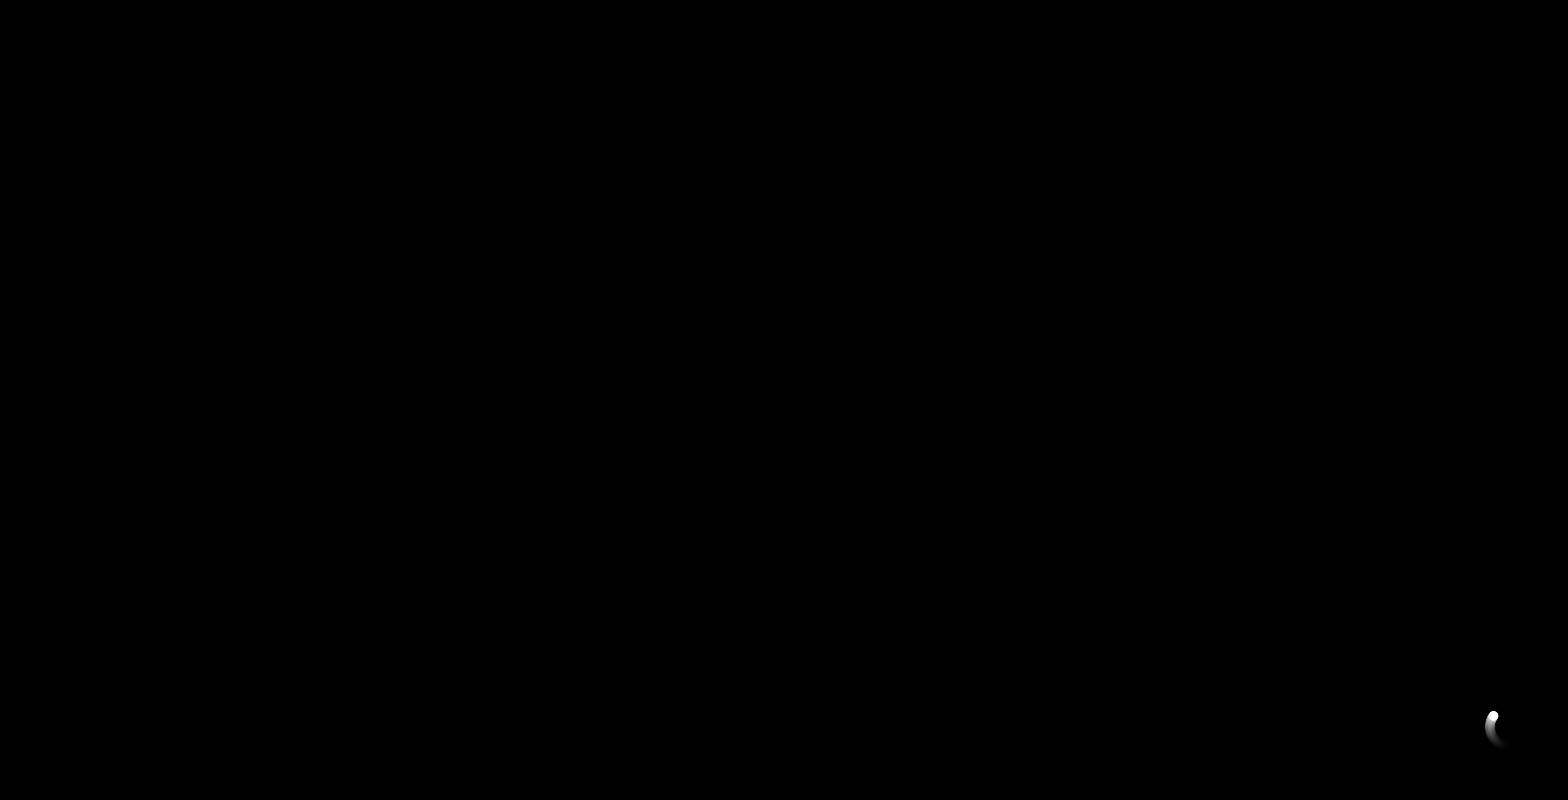
{"buttons": [], "left_stick": "center", "right_stick": "center", "events": []}
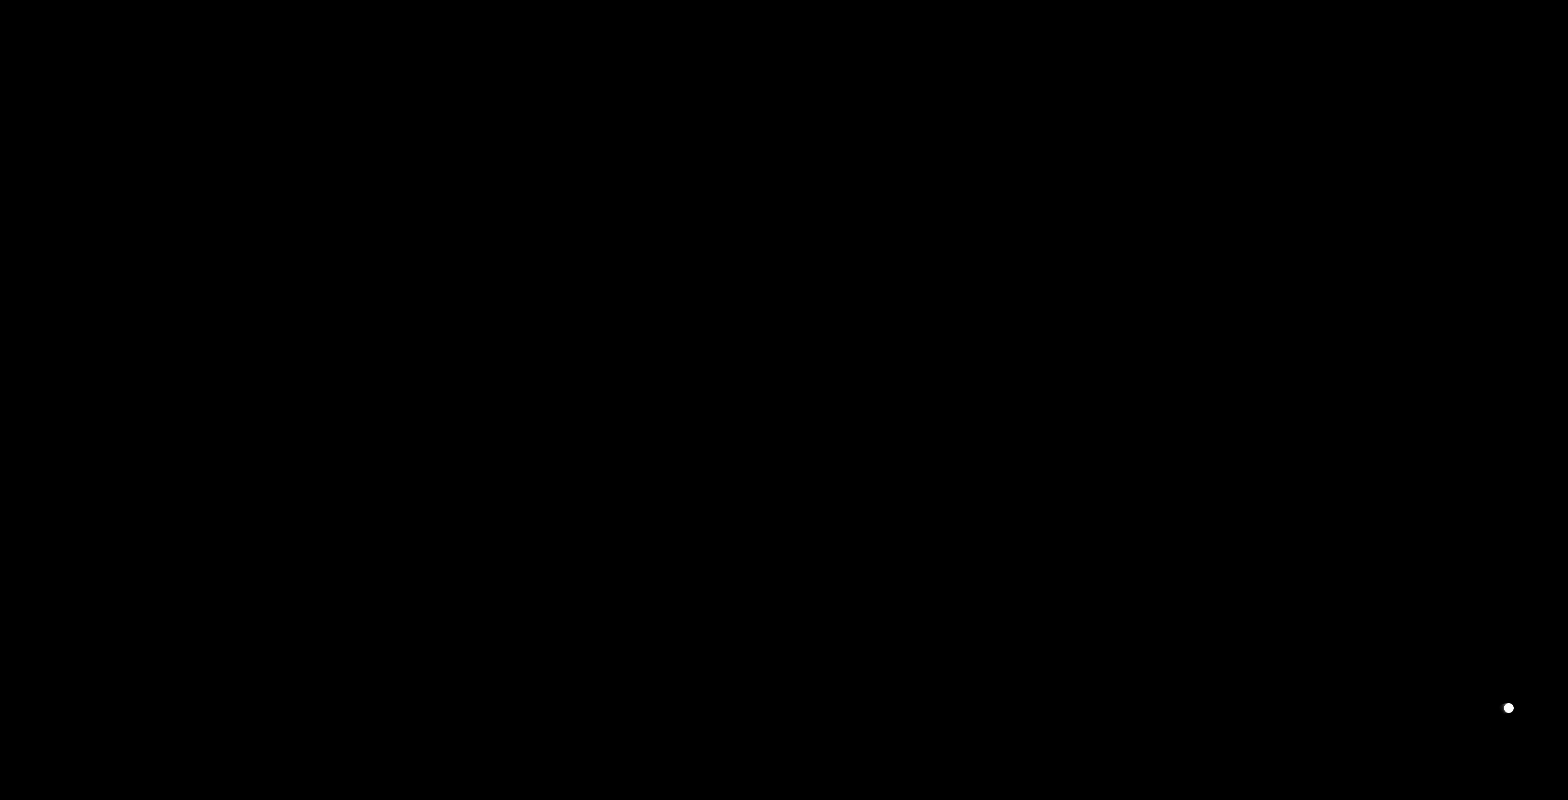
{"buttons": [], "left_stick": "center", "right_stick": "center", "events": []}
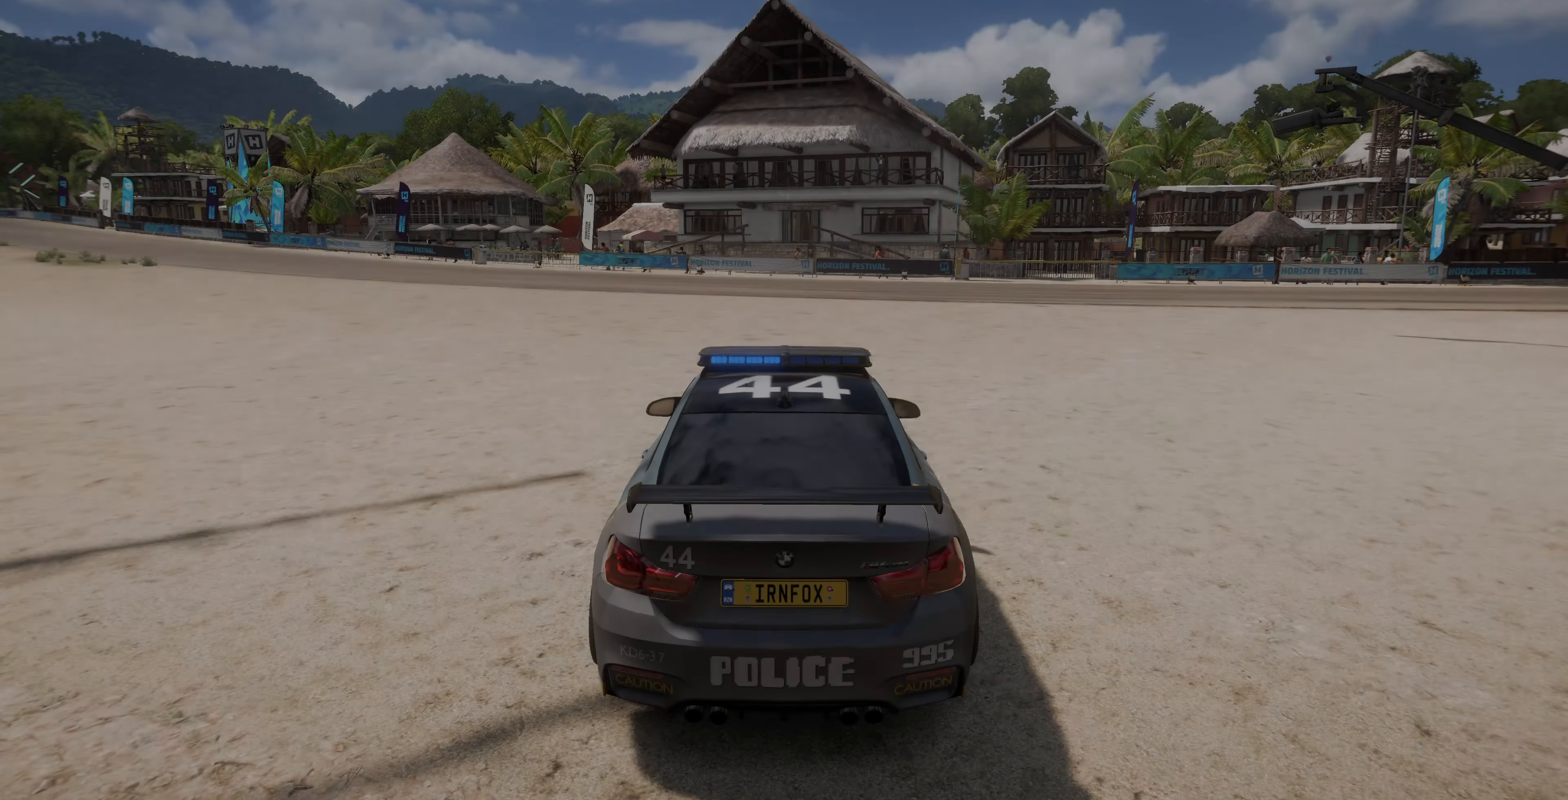
{"buttons": [], "left_stick": "center", "right_stick": "center", "events": []}
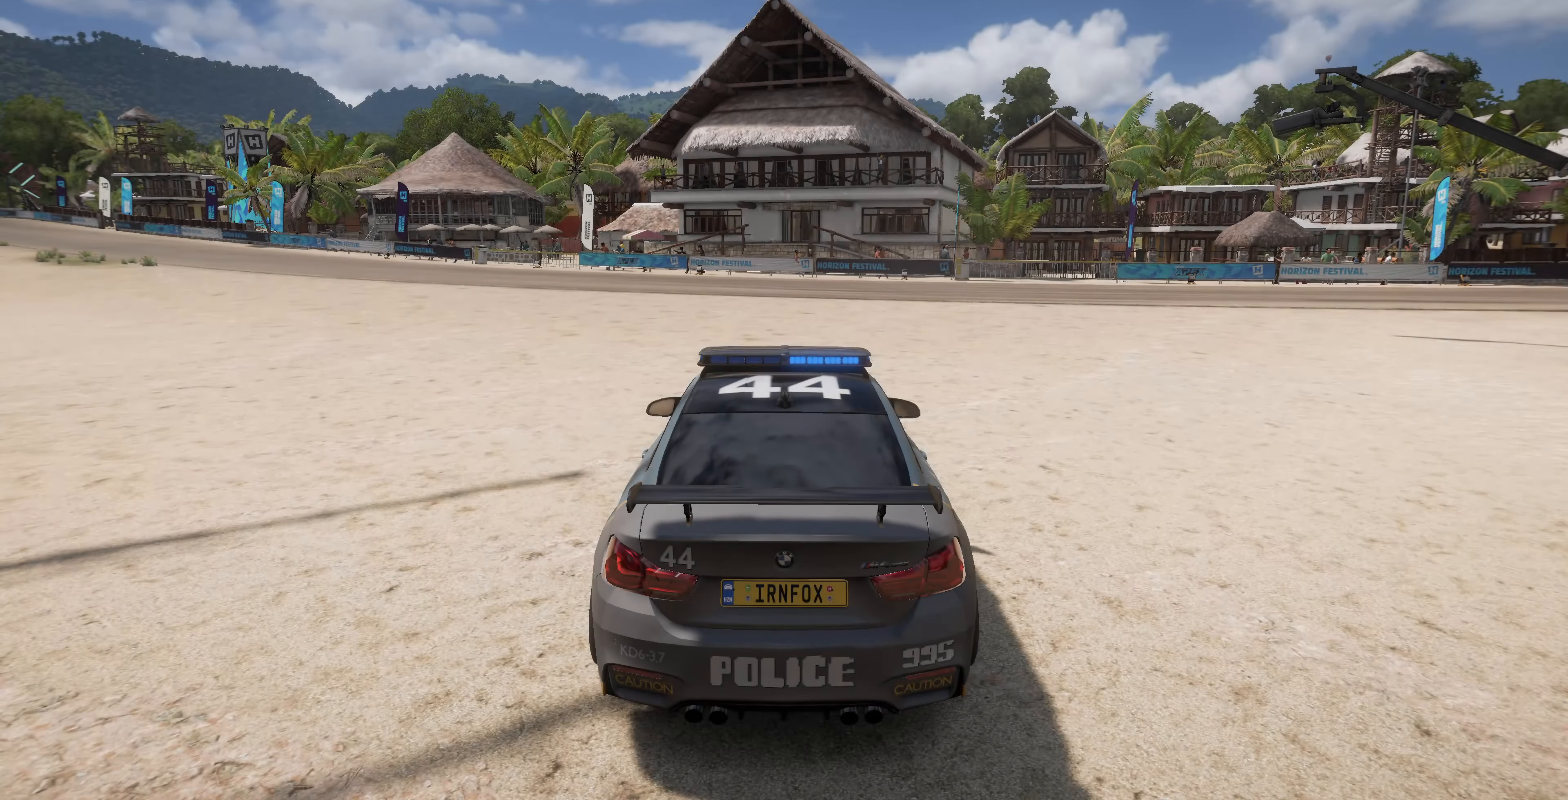
{"buttons": [], "left_stick": "center", "right_stick": "up-right", "events": [[66, "right_stick", "up-right"]]}
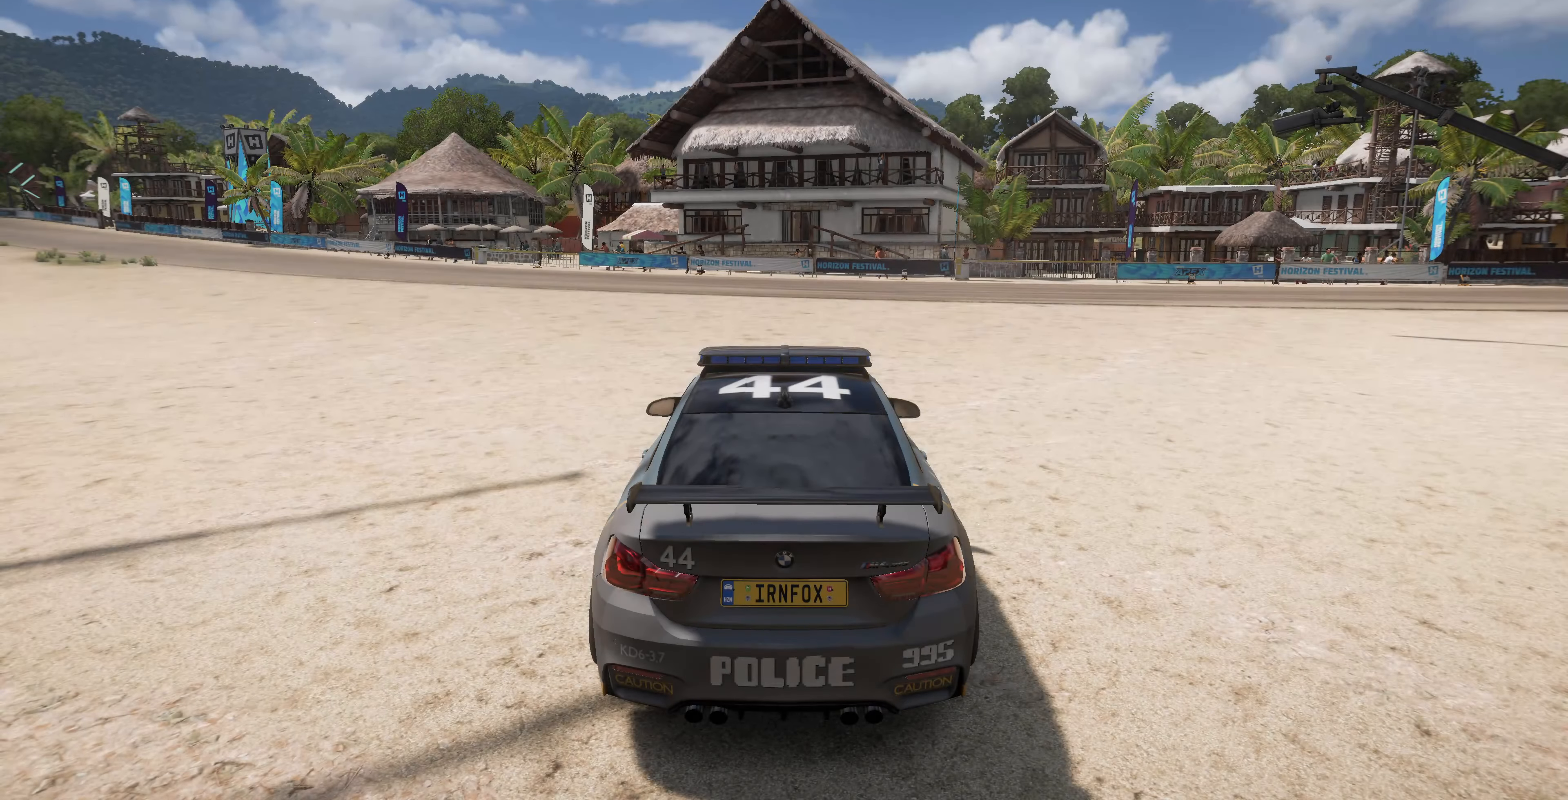
{"buttons": ["R2"], "left_stick": "center", "right_stick": "up-right", "events": [[234, "R2", "down"]]}
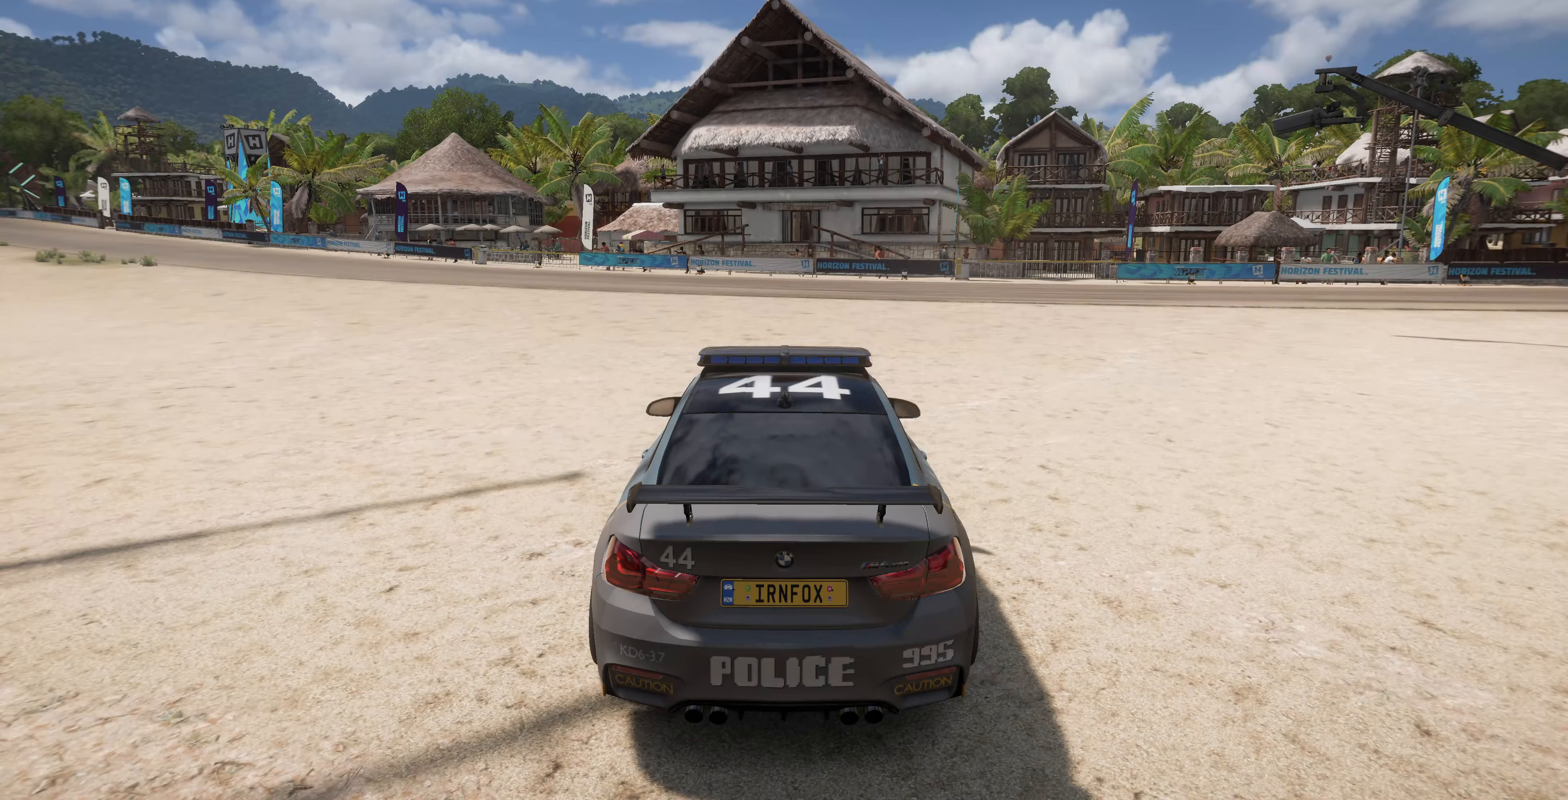
{"buttons": ["R2"], "left_stick": "center", "right_stick": "up-right", "events": []}
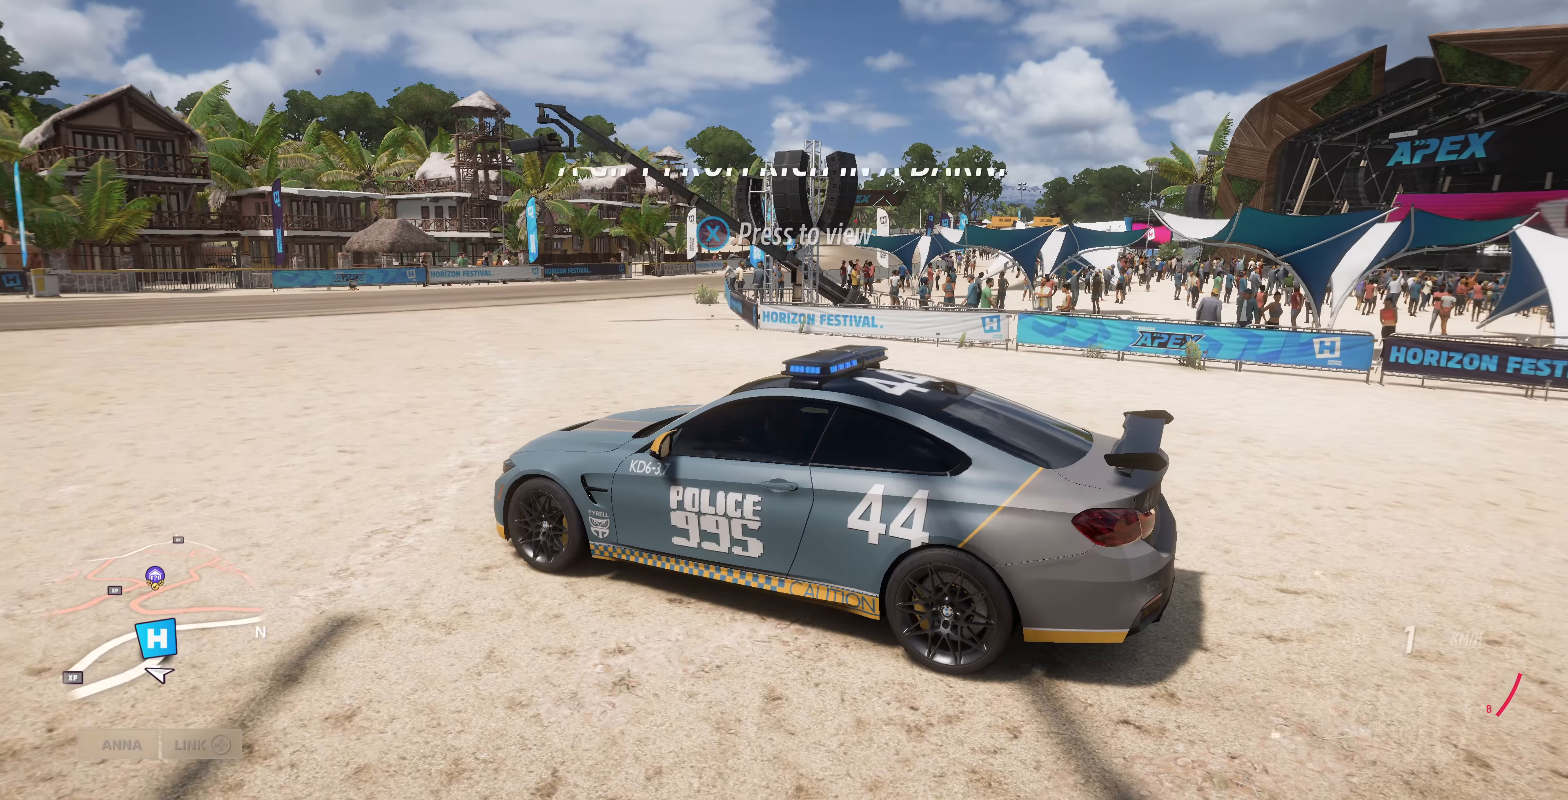
{"buttons": ["R2"], "left_stick": "center", "right_stick": "up-right", "events": []}
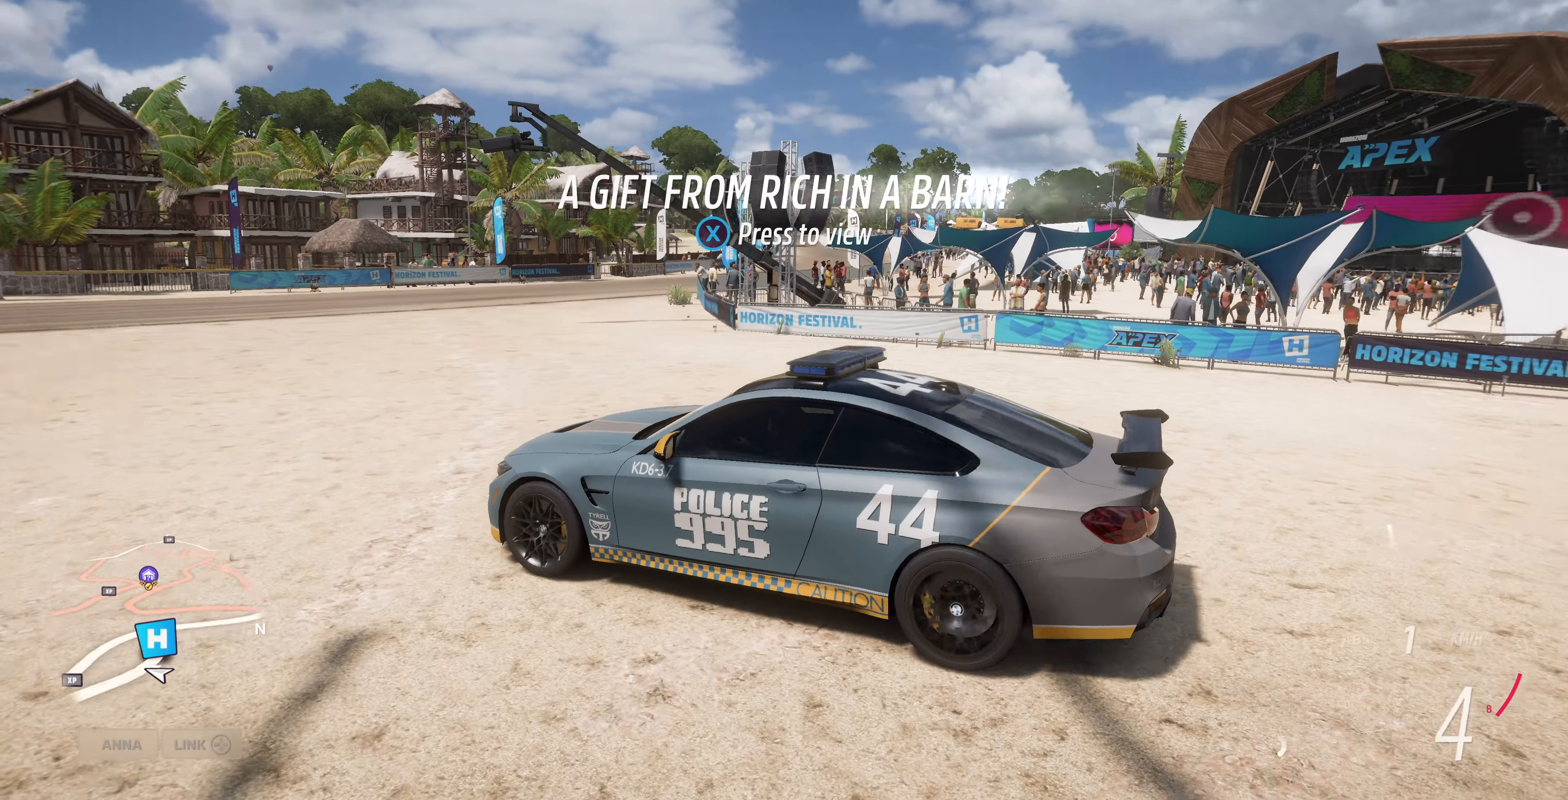
{"buttons": ["R2"], "left_stick": "center", "right_stick": "center", "events": [[234, "right_stick", "center"], [300, "SQUARE", "down"], [434, "SQUARE", "up"]]}
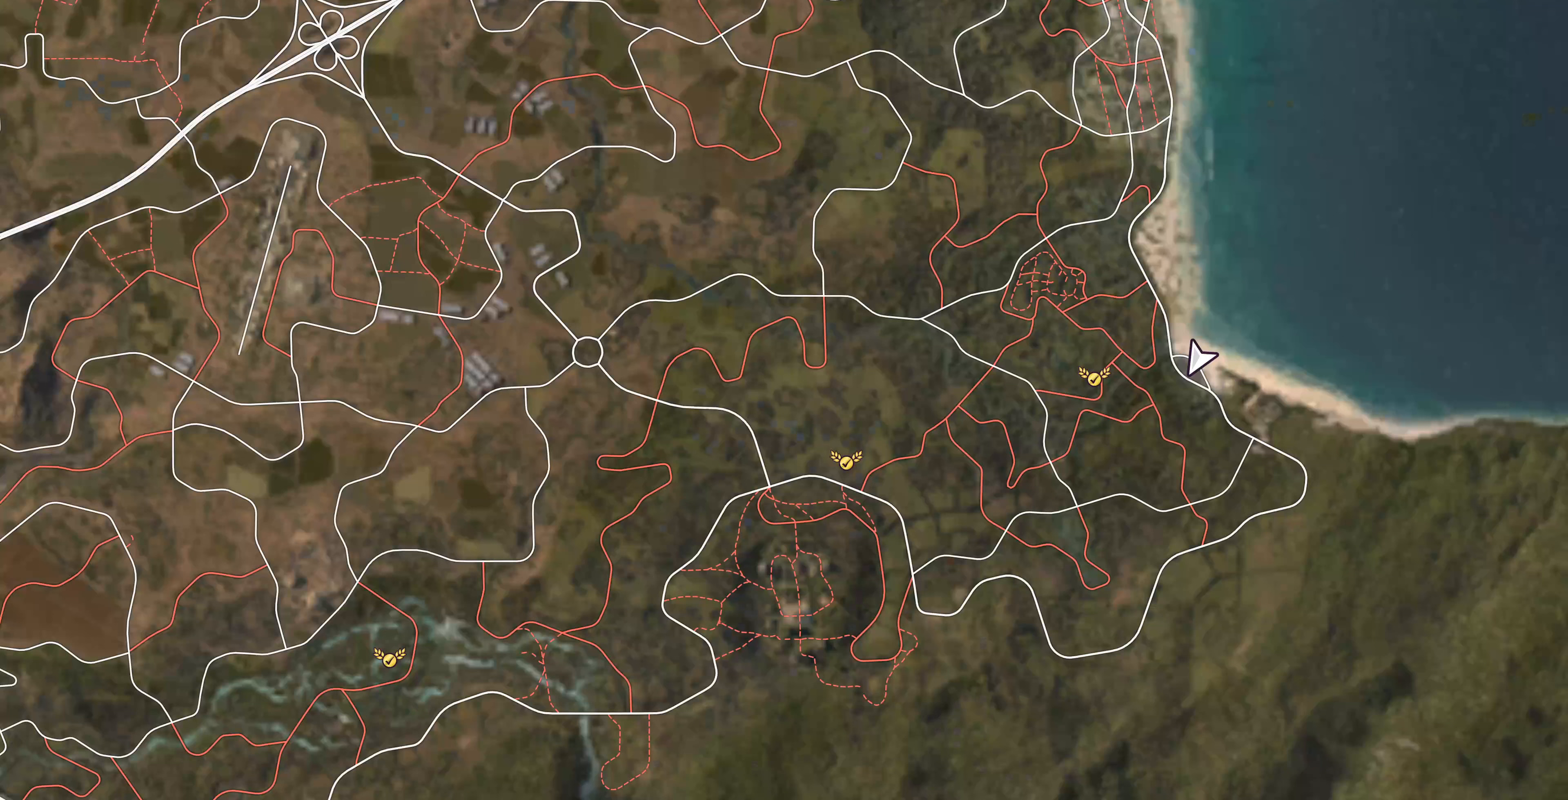
{"buttons": [], "left_stick": "center", "right_stick": "center", "events": [[467, "R2", "up"]]}
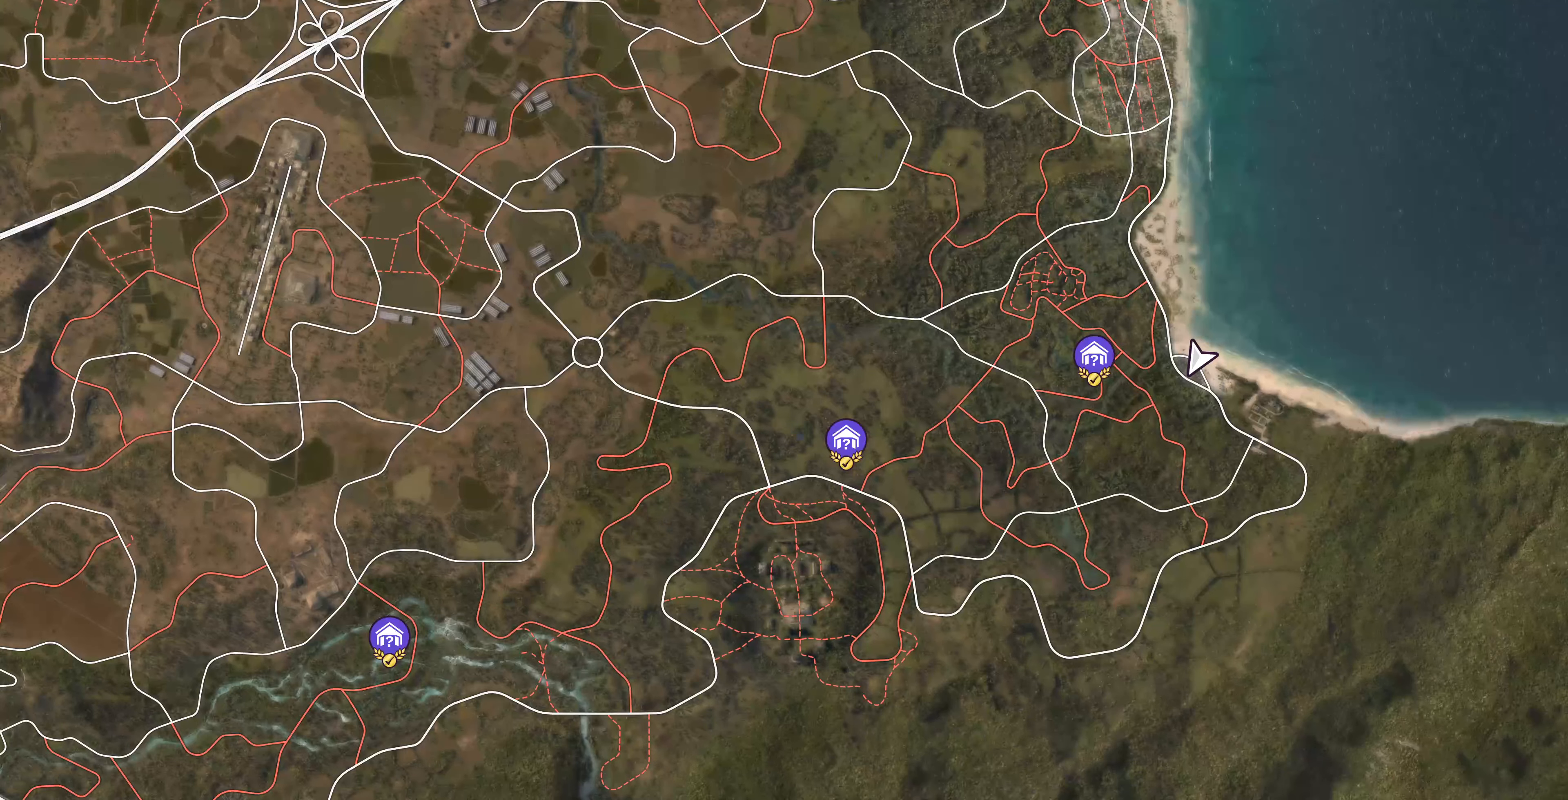
{"buttons": ["R2"], "left_stick": "center", "right_stick": "center"}
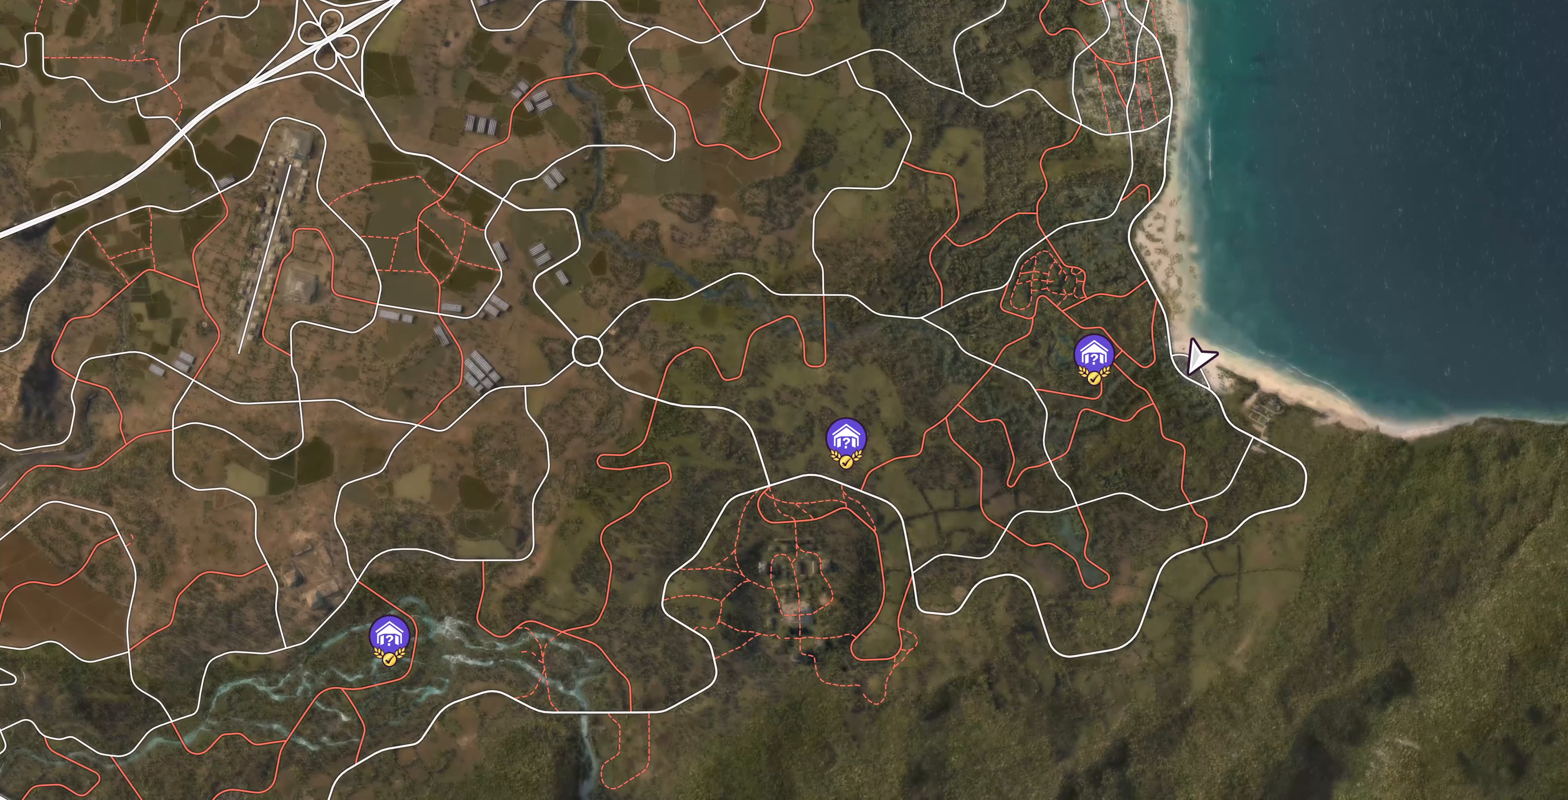
{"buttons": [], "left_stick": "center", "right_stick": "center", "events": [[167, "R2", "up"]]}
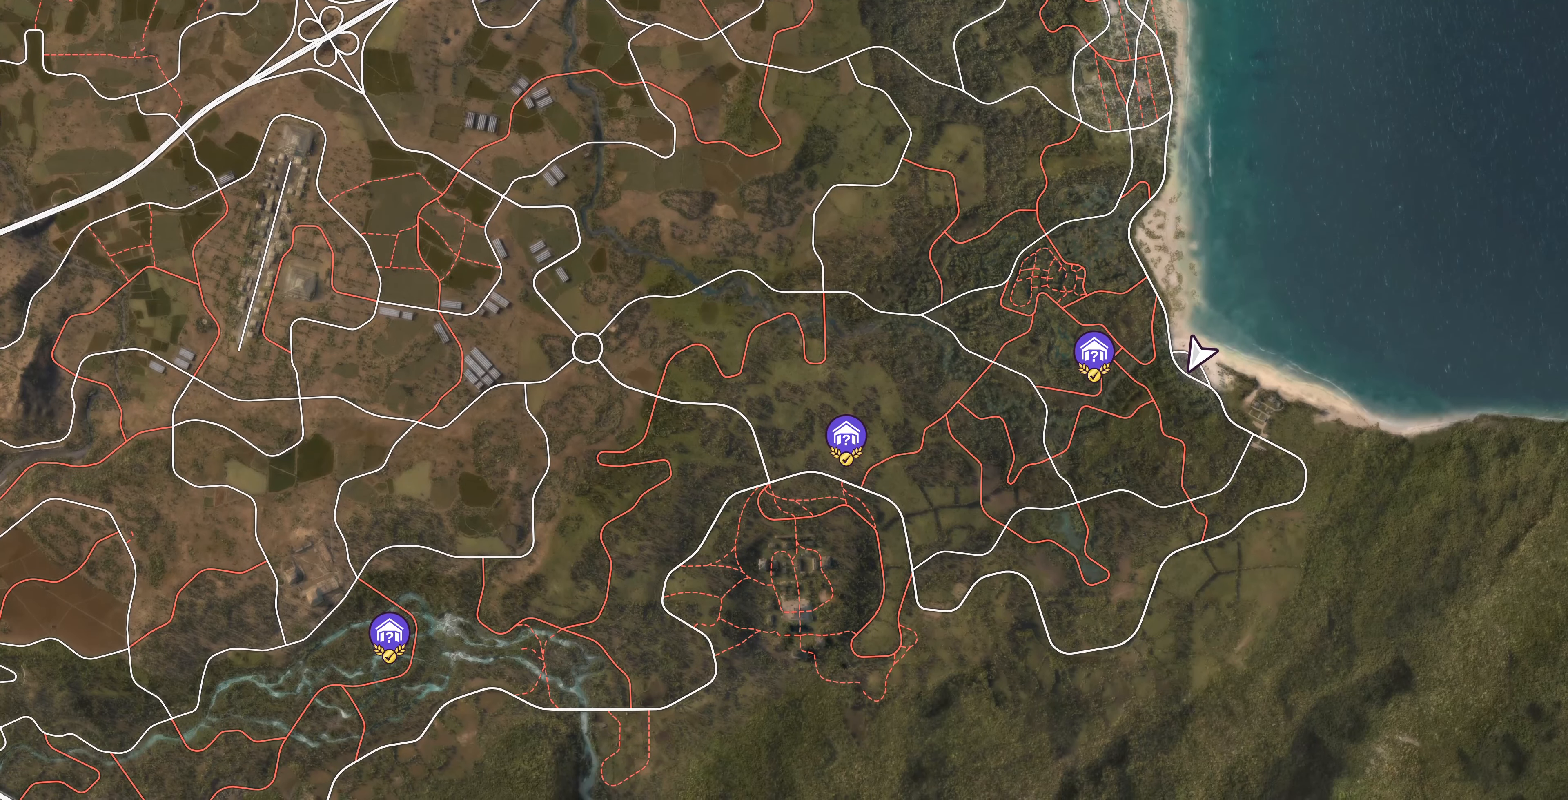
{"buttons": [], "left_stick": "center", "right_stick": "center", "events": []}
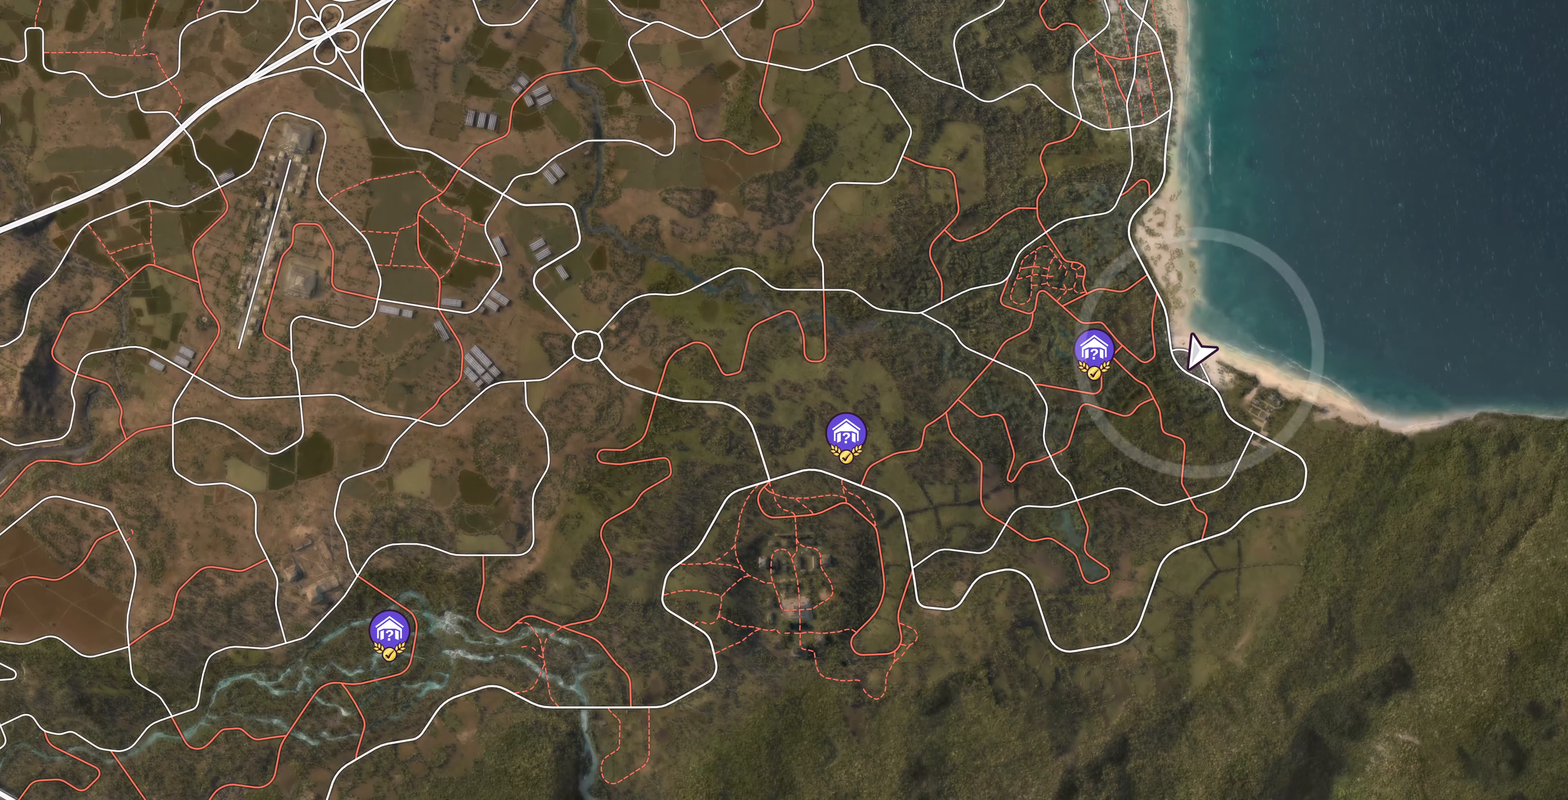
{"buttons": [], "left_stick": "center", "right_stick": "center", "events": []}
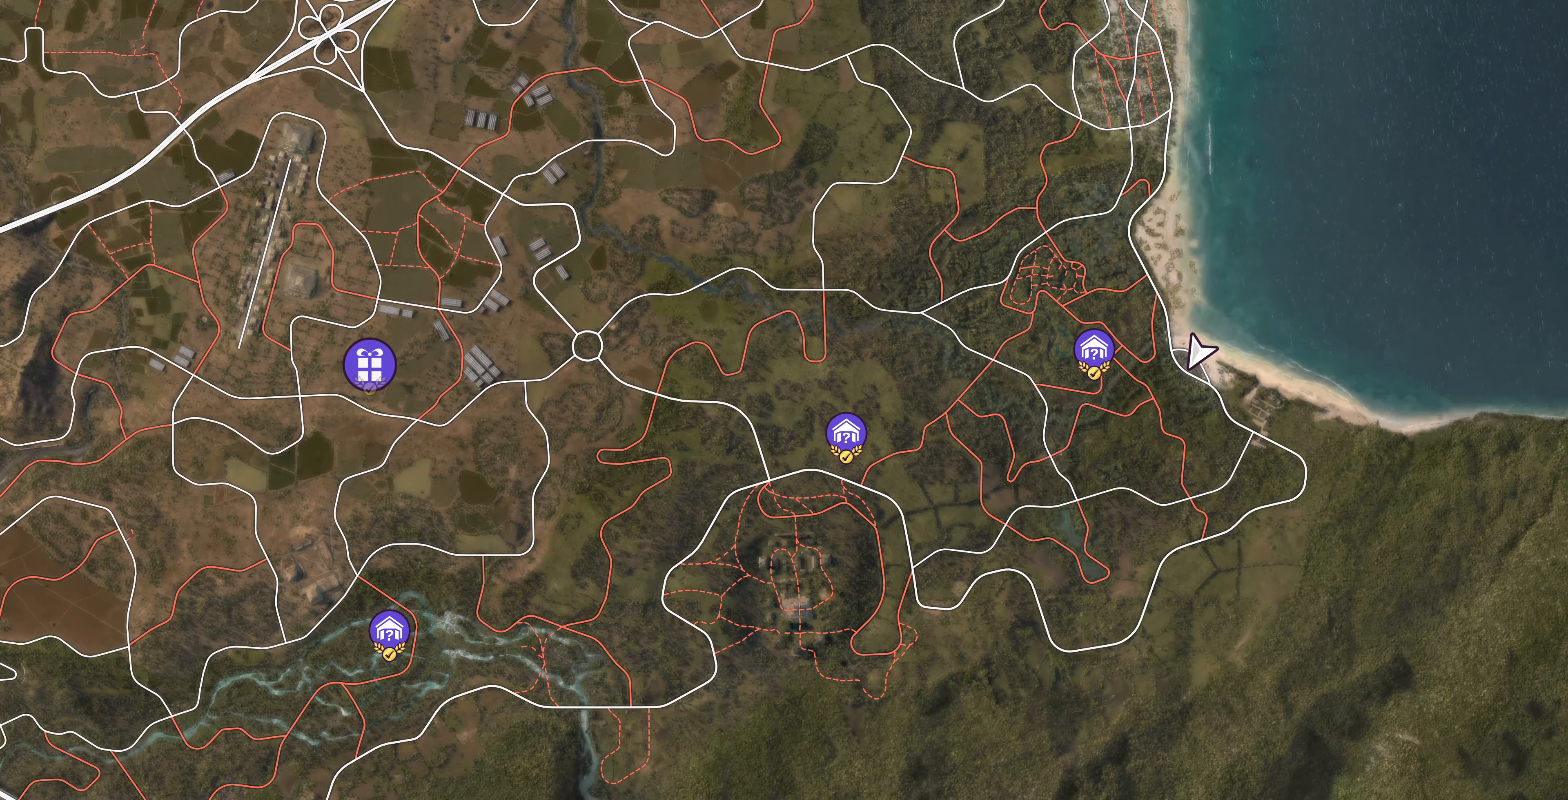
{"buttons": [], "left_stick": "left", "right_stick": "center", "events": [[300, "left_stick", "left"]]}
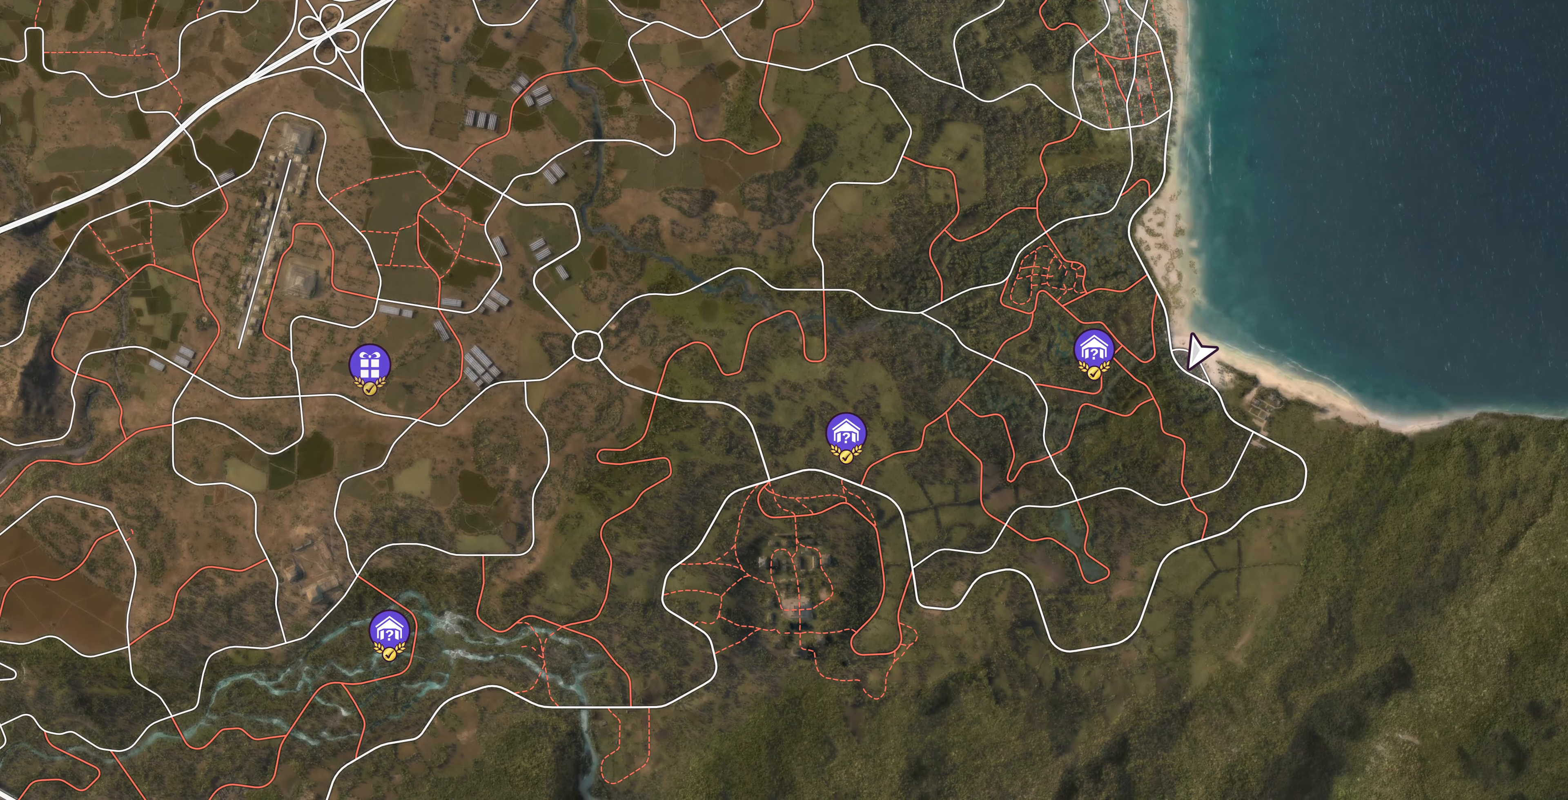
{"buttons": [], "left_stick": "center", "right_stick": "center", "events": [[200, "left_stick", "center"]]}
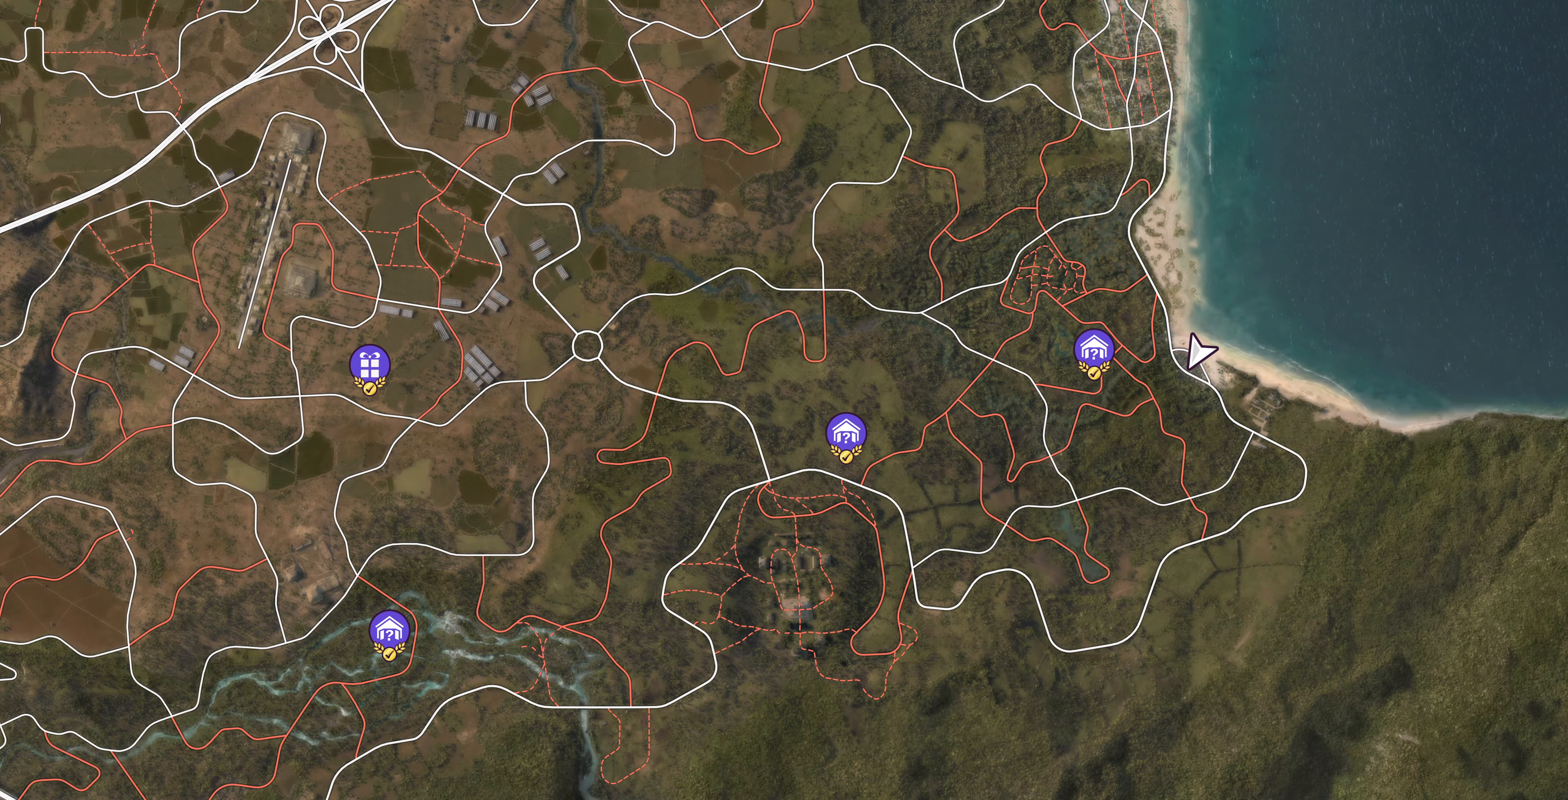
{"buttons": [], "left_stick": "left", "right_stick": "center", "events": [[200, "left_stick", "left"]]}
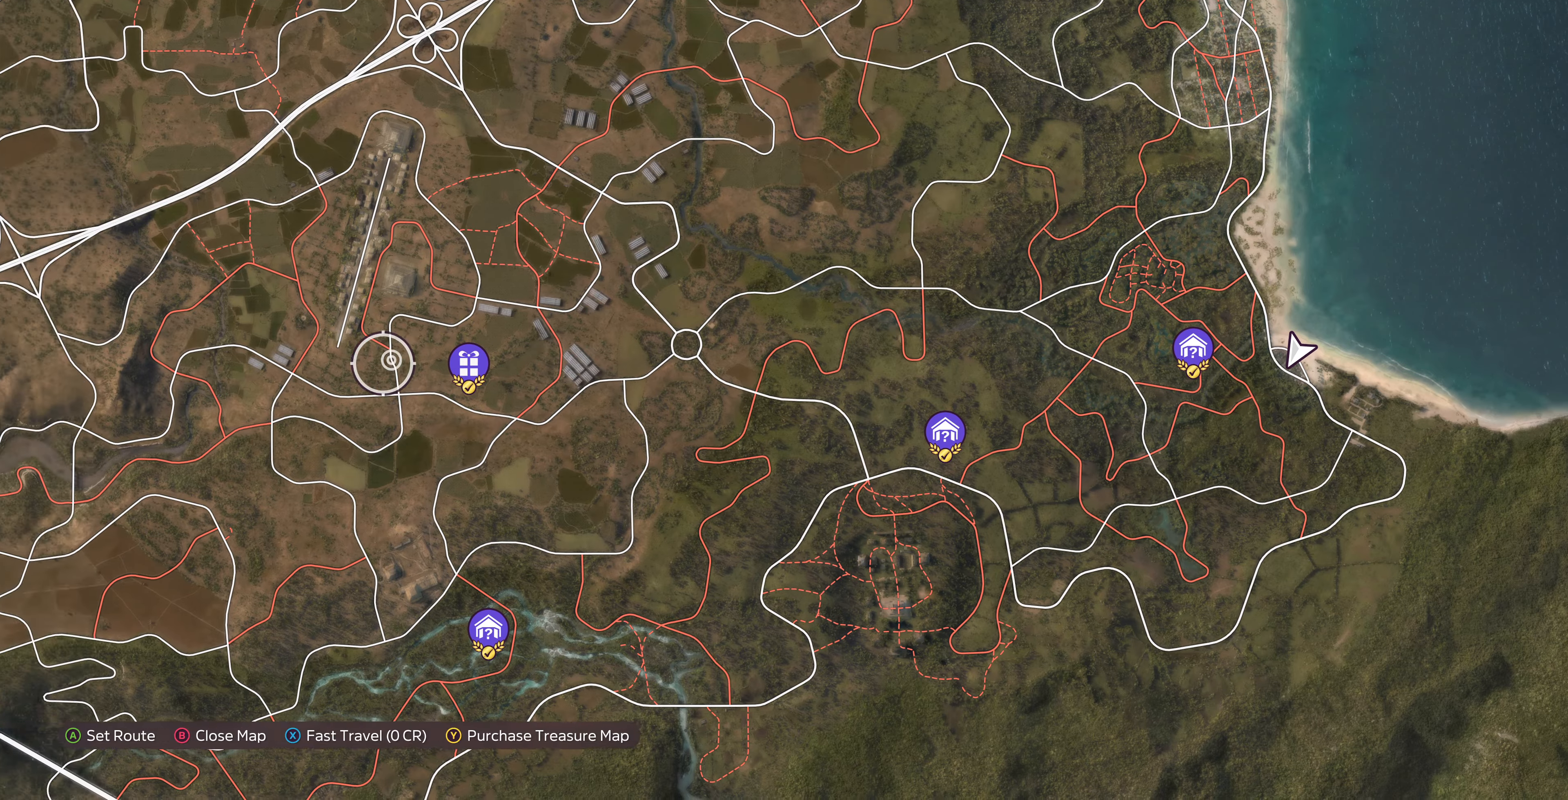
{"buttons": [], "left_stick": "right", "right_stick": "center", "events": [[300, "left_stick", "center"], [367, "left_stick", "right"]]}
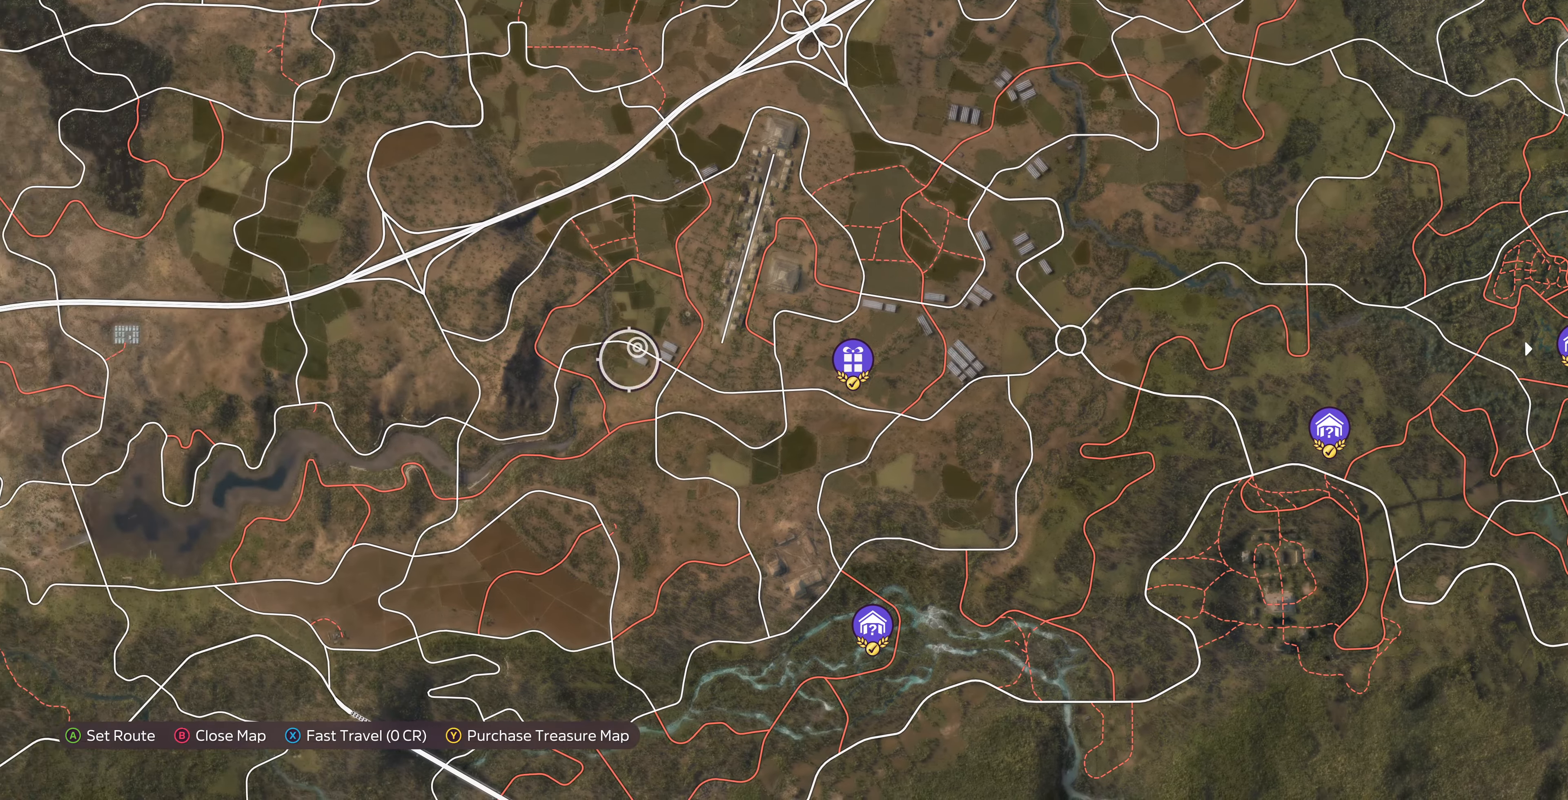
{"buttons": [], "left_stick": "center", "right_stick": "center", "events": [[367, "left_stick", "center"]]}